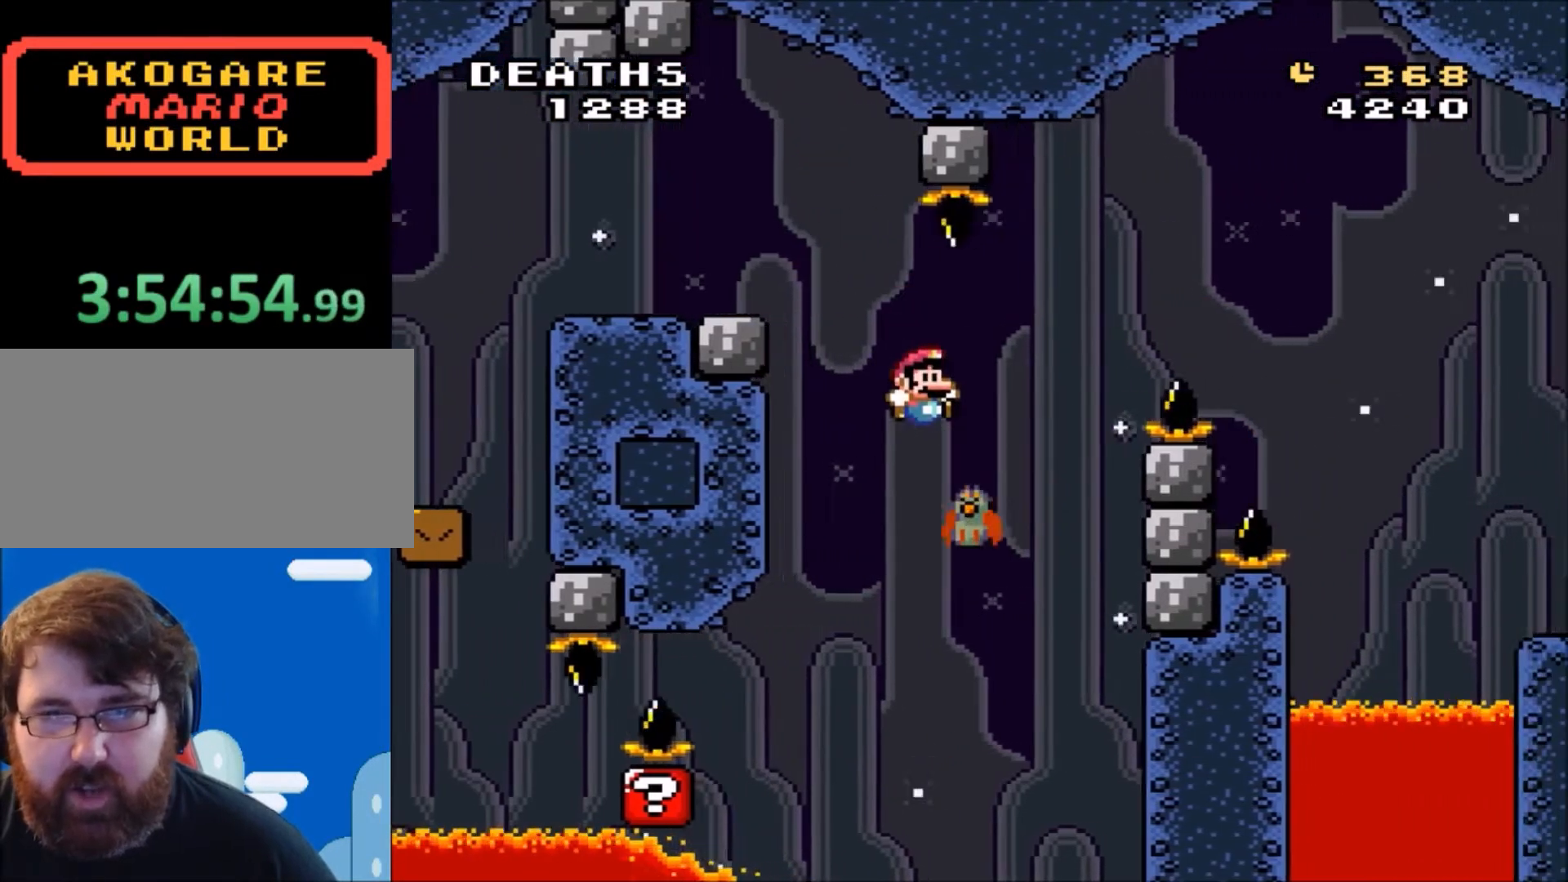
Gameplay with a controller (Nintendo layout); each line is a JSON object with the inputs held at the frame after it. "events" lists button and stick changes between this image and that frame as [ms after this image, input, new state], when the widget could be followed in between. Not read: L3 R3.
{"buttons": ["B", "Y", "DPAD_RIGHT"], "events": [[33, "DPAD_RIGHT", "down"]]}
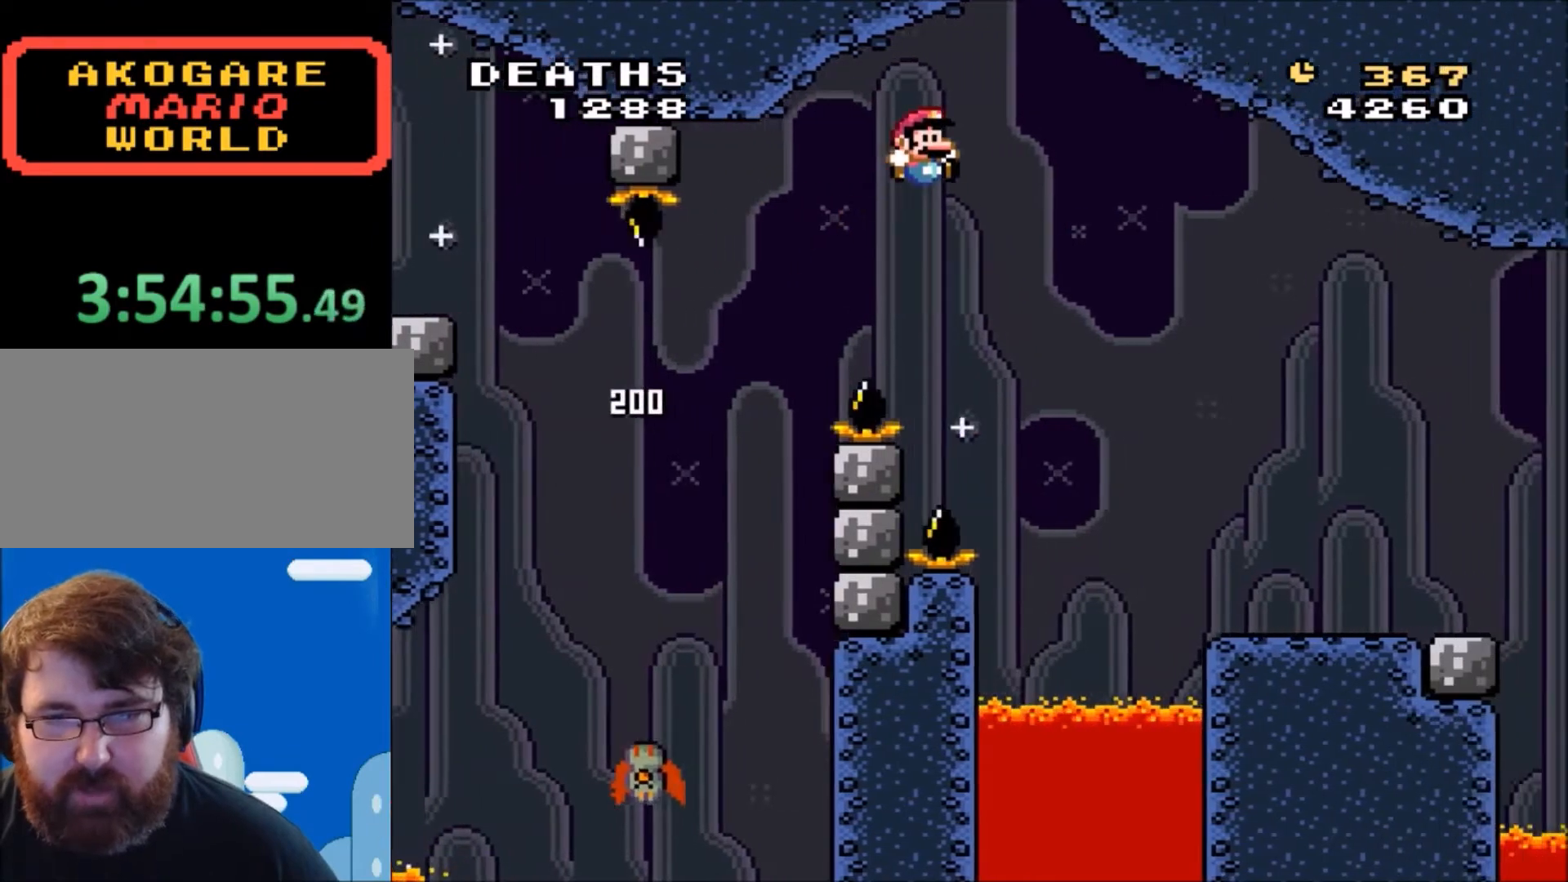
{"buttons": ["Y", "DPAD_RIGHT"], "events": [[100, "B", "up"]]}
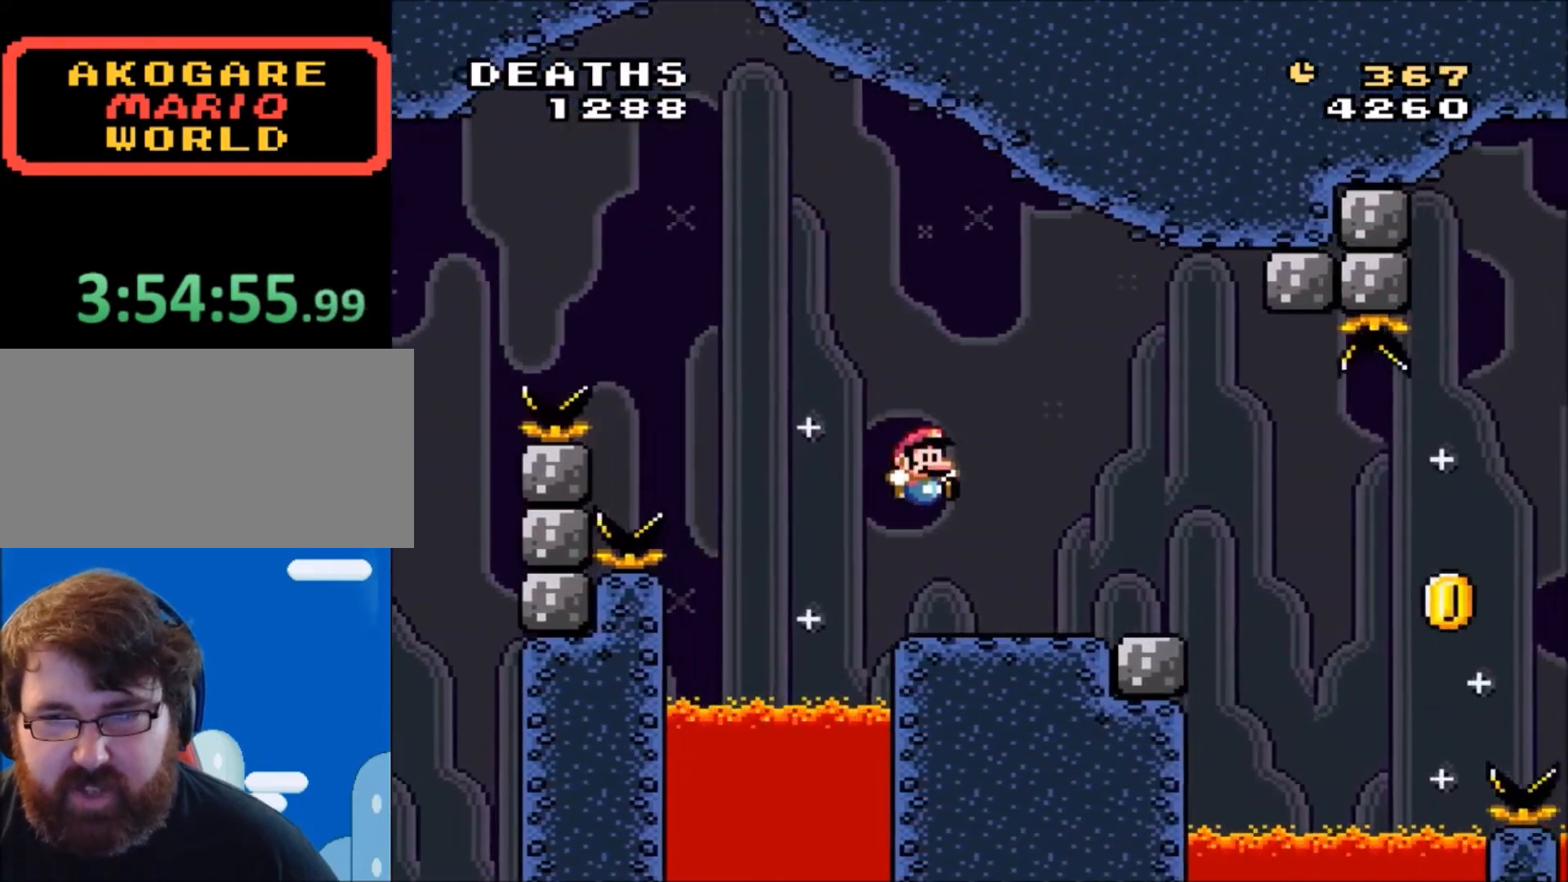
{"buttons": ["Y"], "events": [[33, "DPAD_RIGHT", "up"], [334, "DPAD_LEFT", "down"], [501, "DPAD_LEFT", "up"]]}
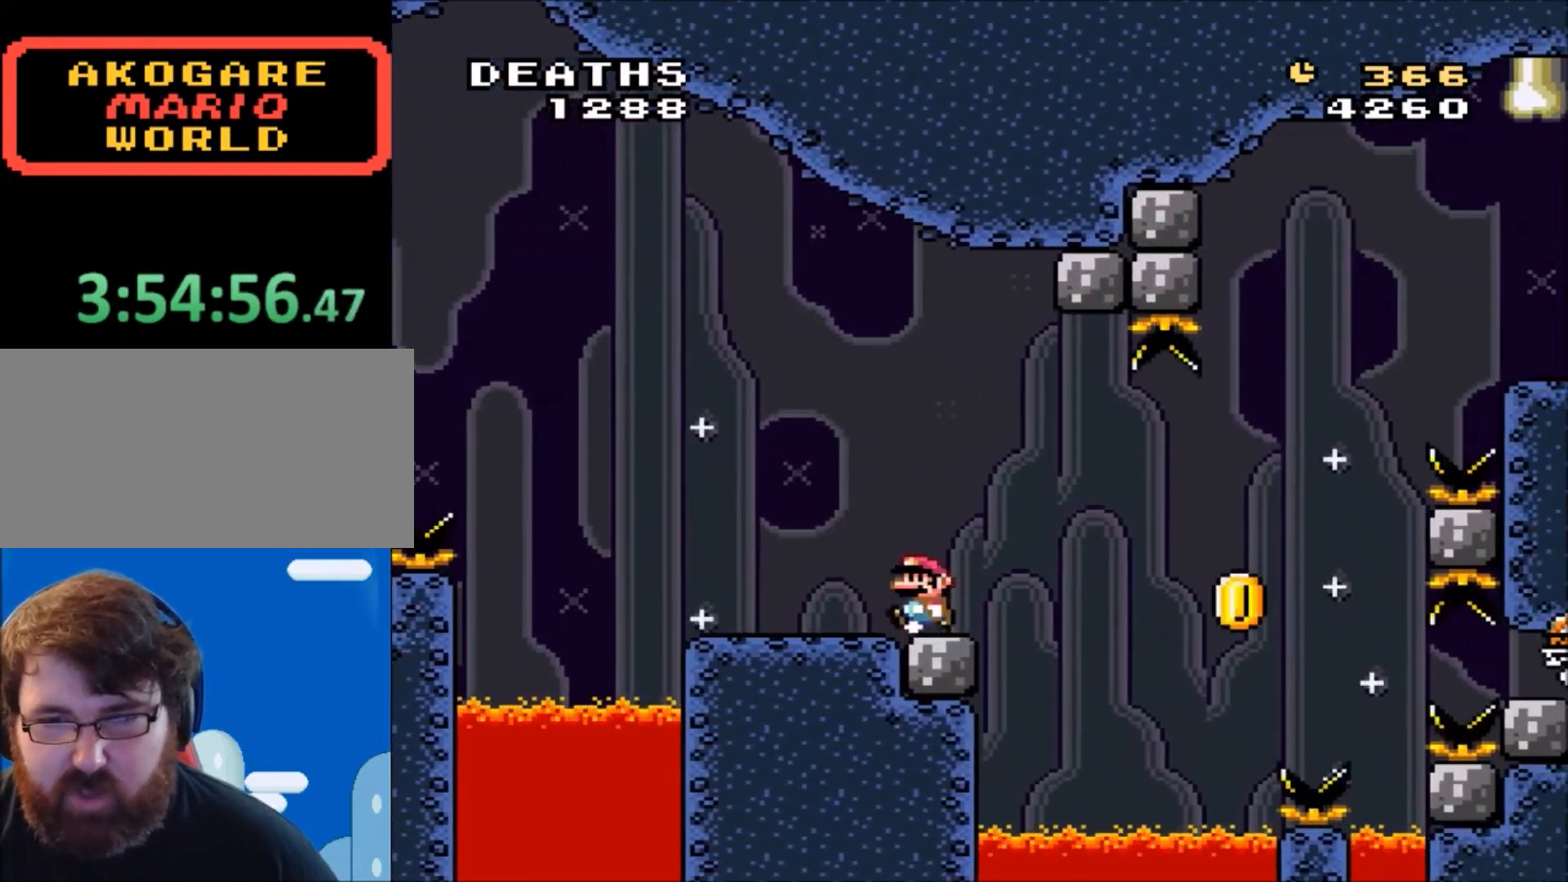
{"buttons": ["Y"], "events": [[66, "DPAD_RIGHT", "down"], [100, "Y", "up"], [133, "DPAD_RIGHT", "up"], [300, "Y", "down"], [400, "DPAD_RIGHT", "down"], [500, "DPAD_RIGHT", "up"]]}
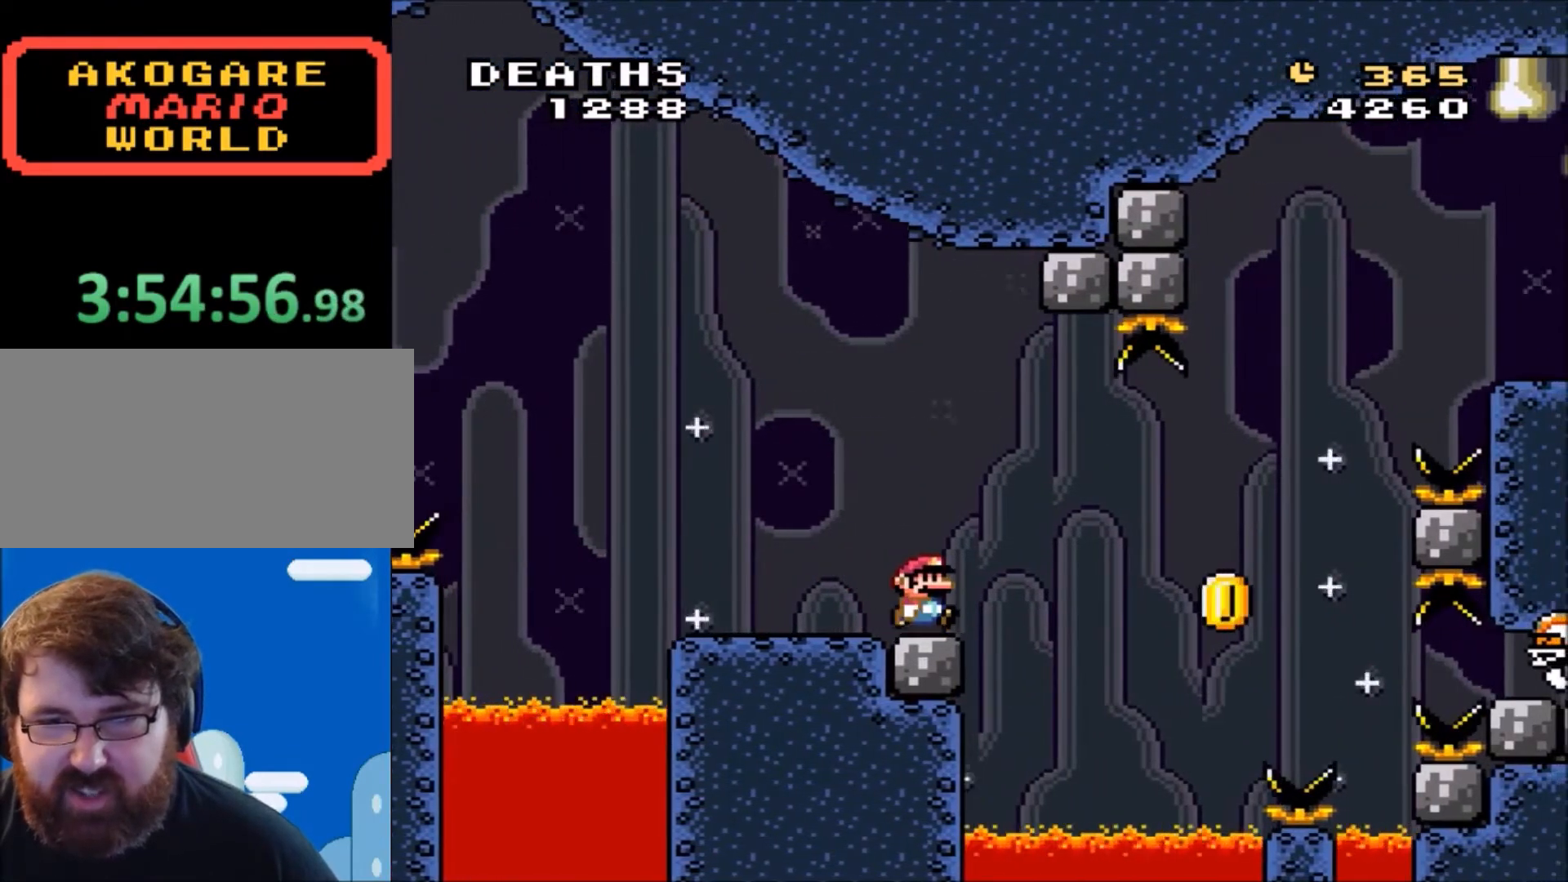
{"buttons": ["Y"], "events": []}
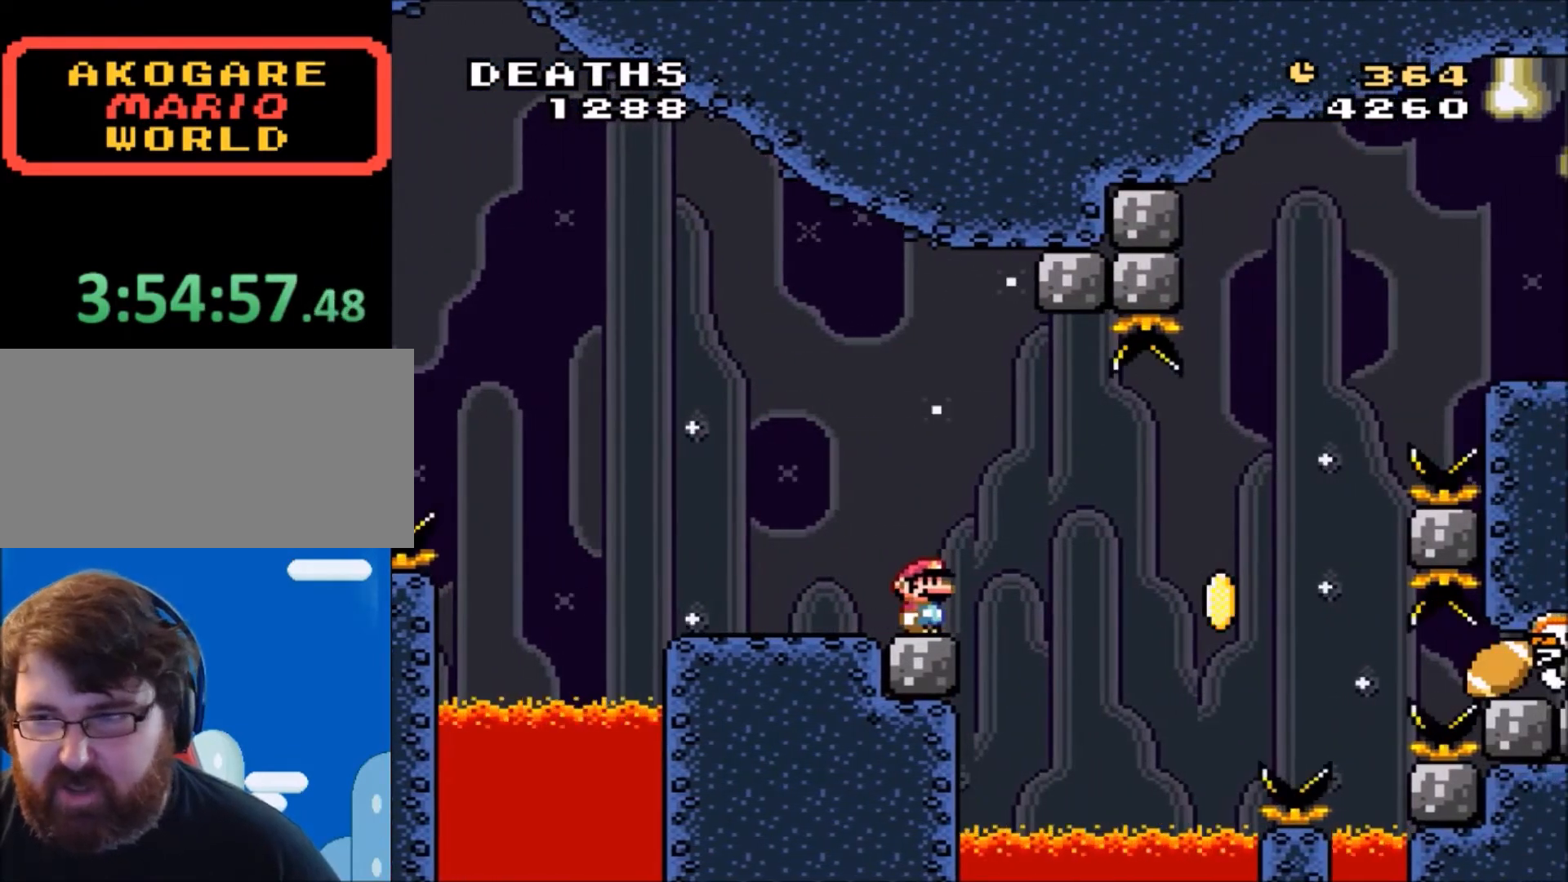
{"buttons": ["Y"], "events": []}
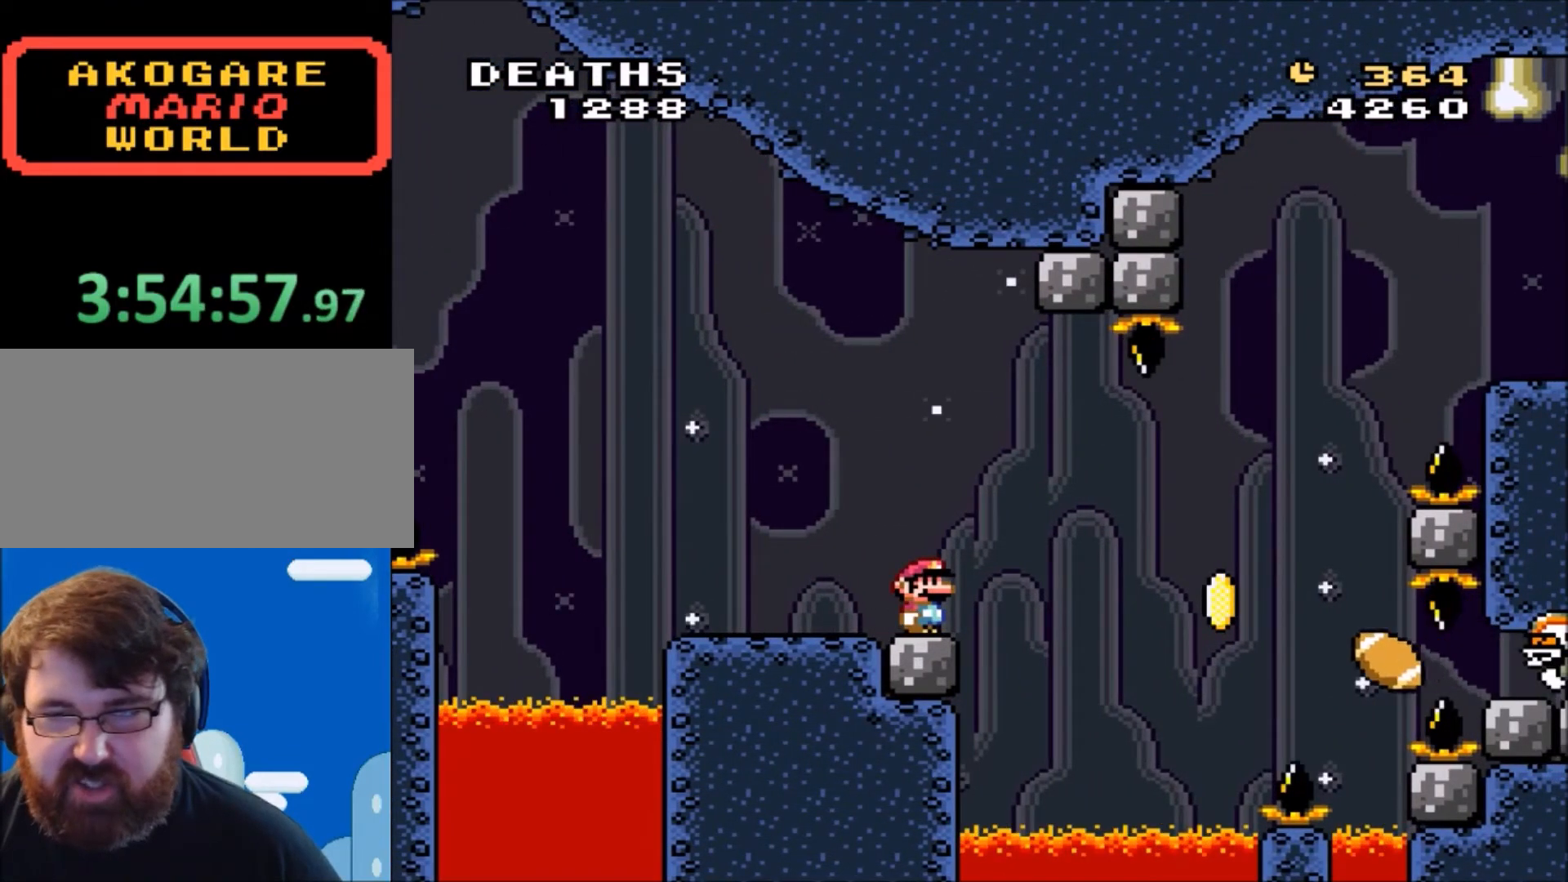
{"buttons": ["Y"], "events": []}
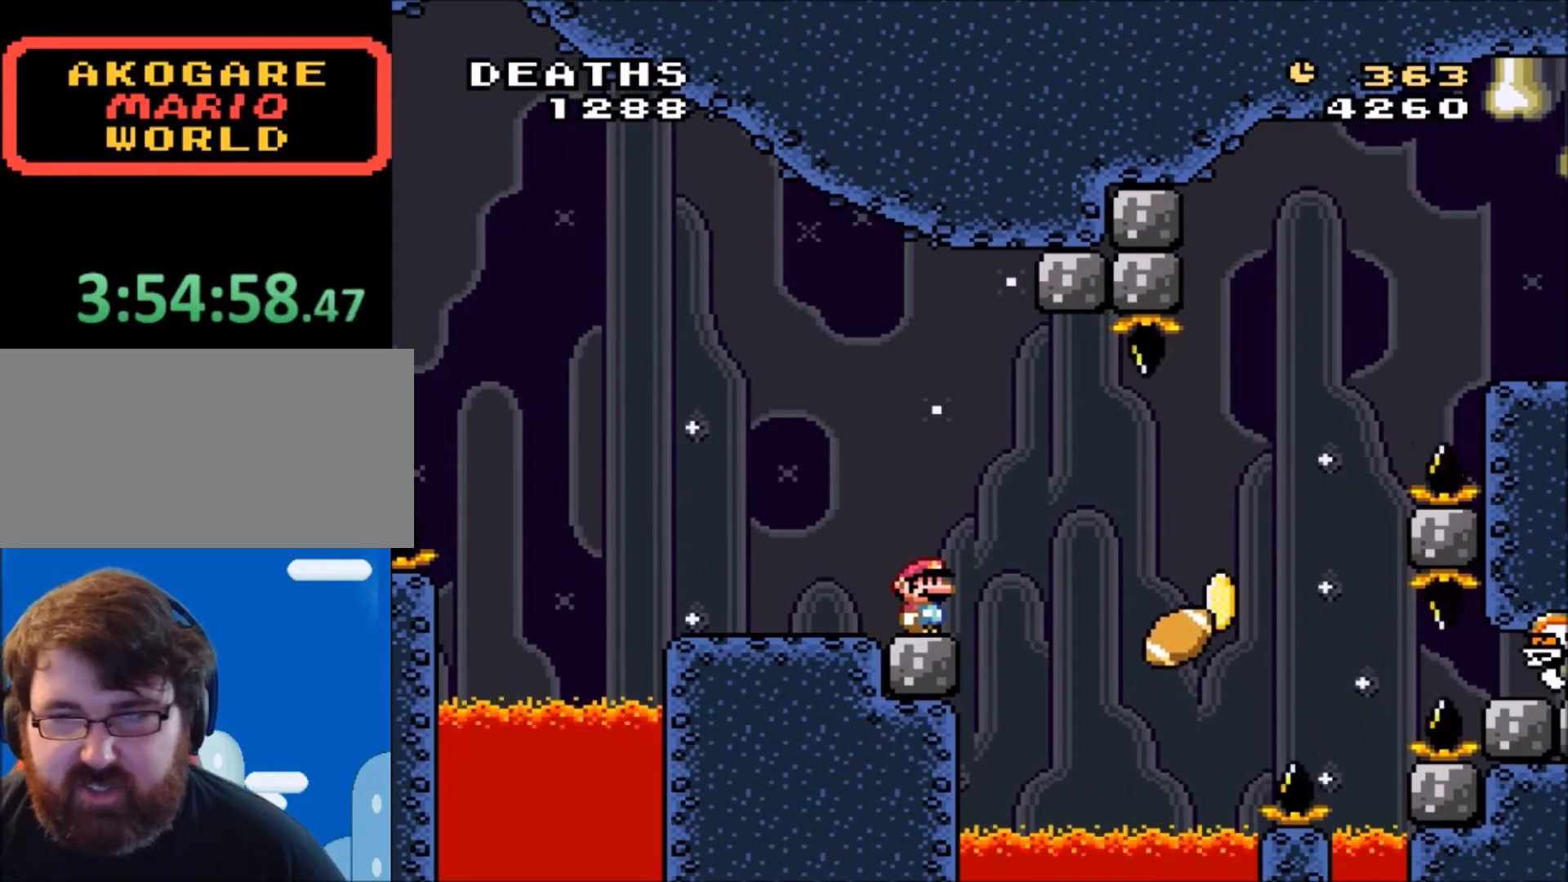
{"buttons": ["Y"], "events": []}
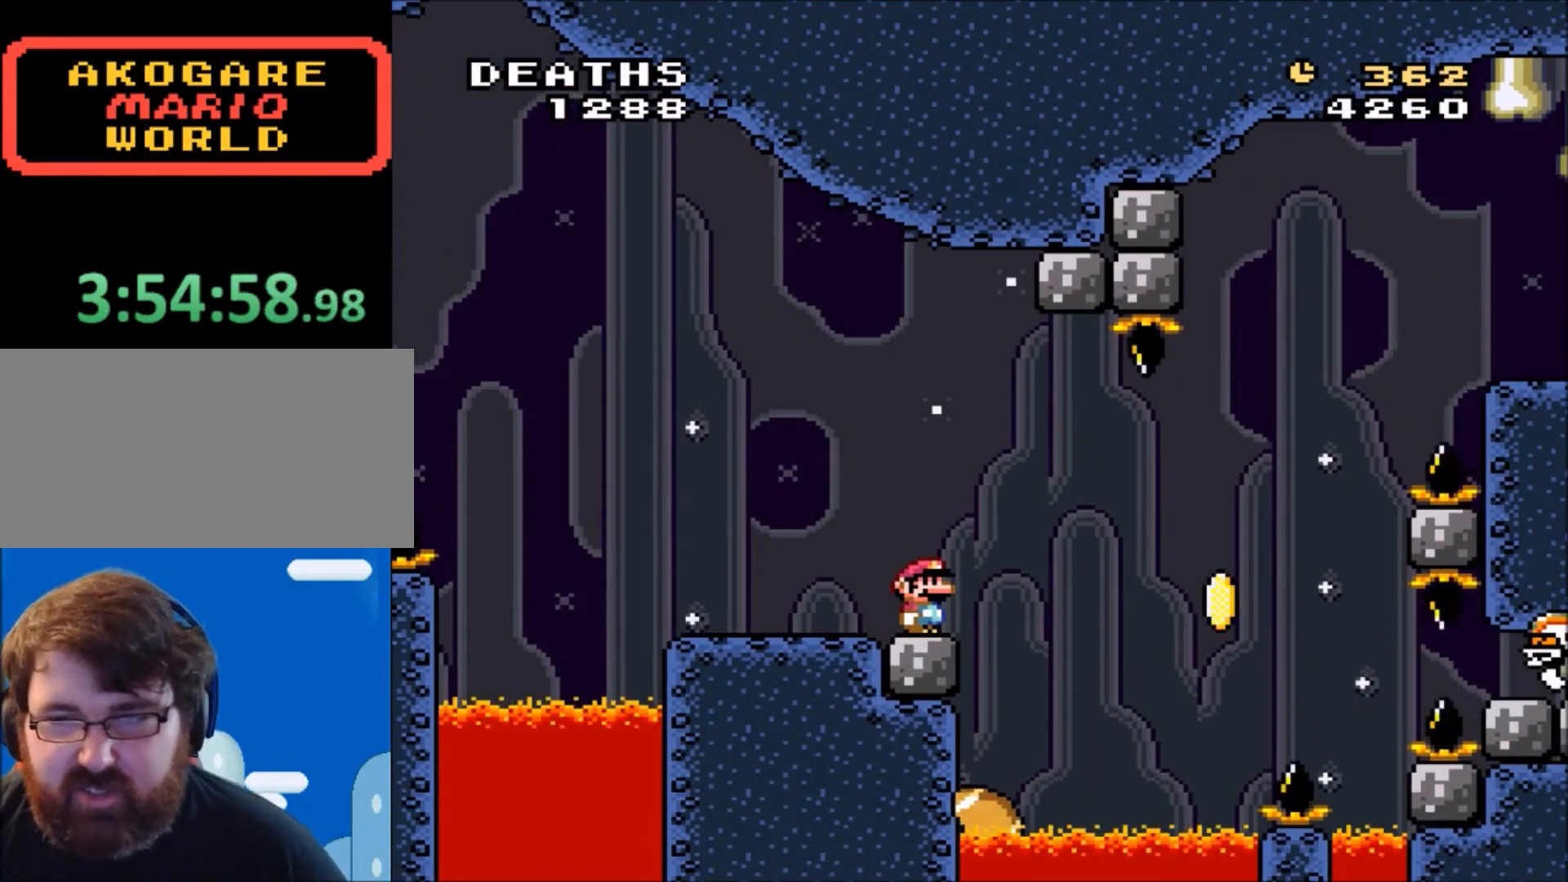
{"buttons": ["Y"], "events": []}
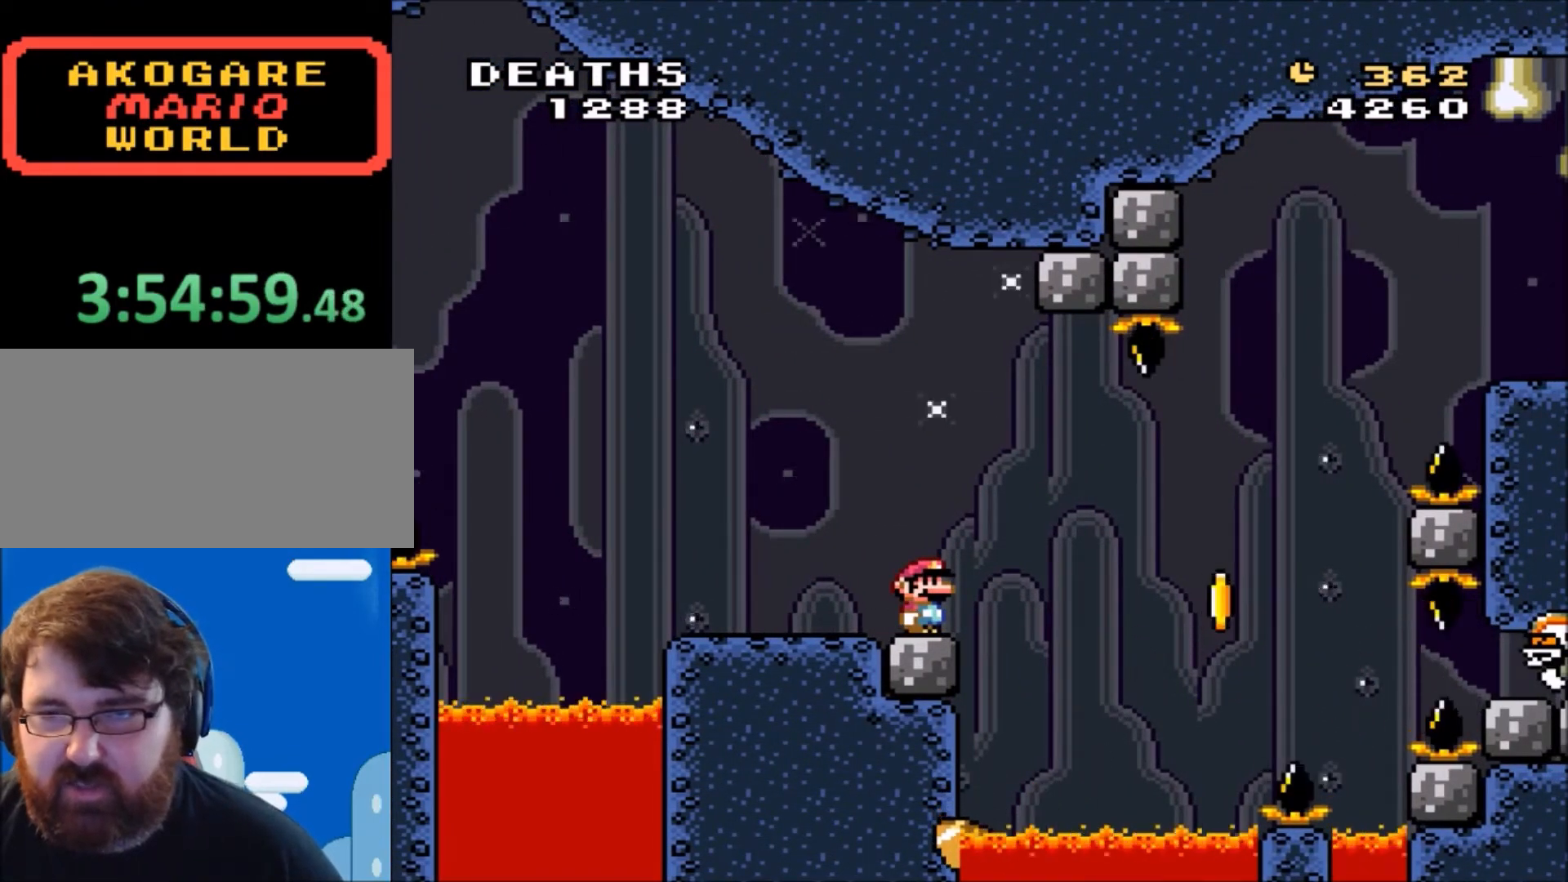
{"buttons": ["DPAD_RIGHT"], "events": [[233, "DPAD_RIGHT", "down"], [333, "B", "down"], [467, "B", "up"], [467, "Y", "up"]]}
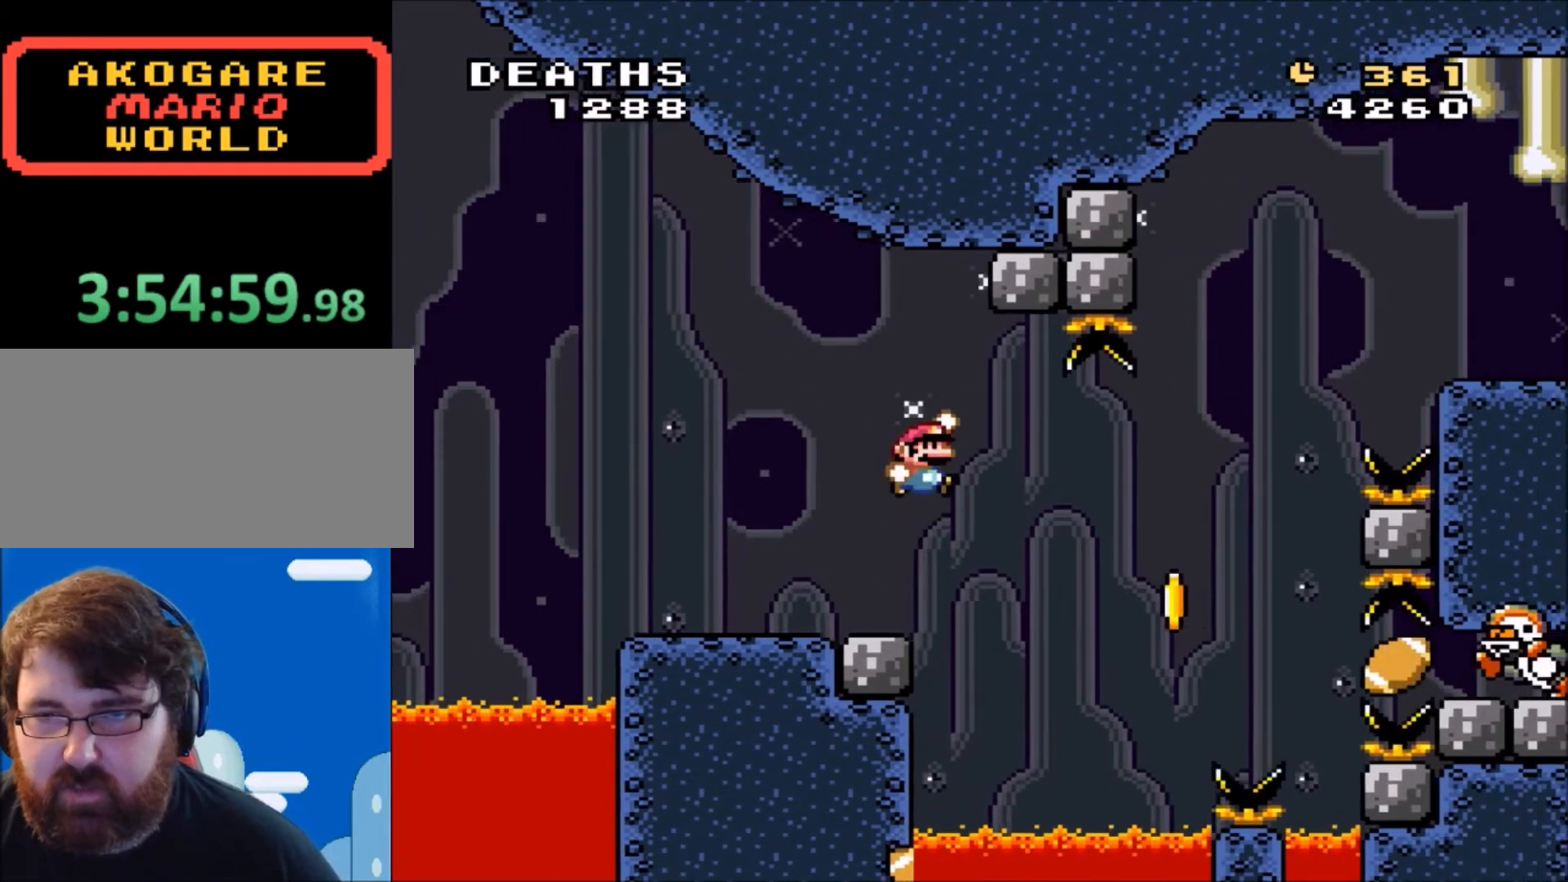
{"buttons": ["B", "Y", "DPAD_RIGHT"], "events": [[100, "B", "down"], [100, "Y", "down"], [300, "DPAD_RIGHT", "up"], [367, "DPAD_LEFT", "down"], [434, "DPAD_LEFT", "up"], [434, "DPAD_UP", "down"], [467, "DPAD_RIGHT", "down"], [467, "DPAD_UP", "up"]]}
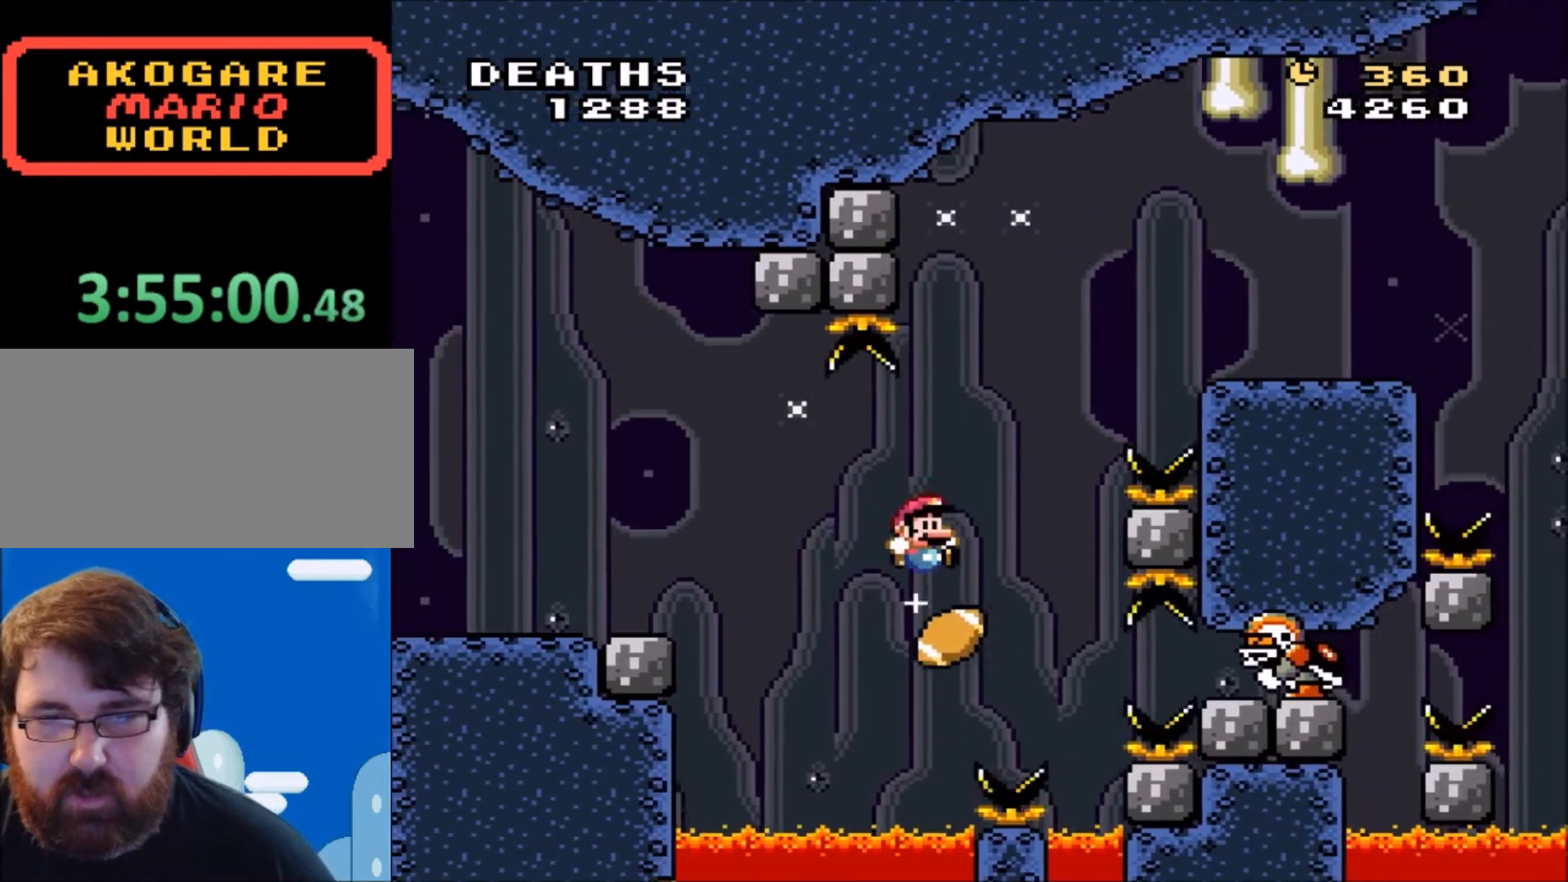
{"buttons": ["Y", "DPAD_RIGHT"], "events": [[433, "B", "up"]]}
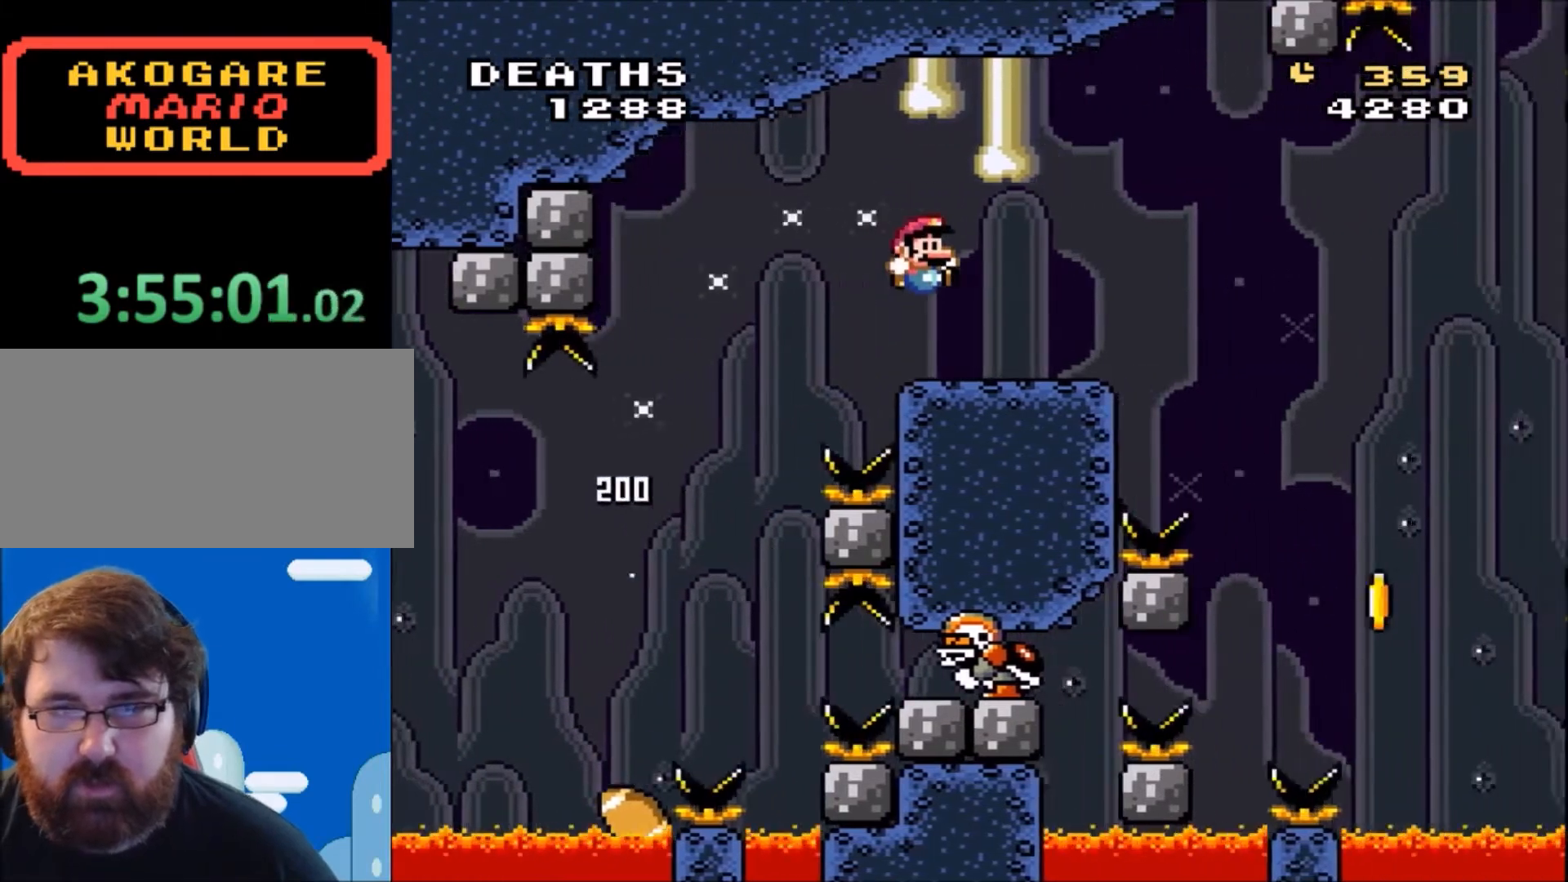
{"buttons": ["Y", "DPAD_RIGHT"], "events": [[100, "DPAD_RIGHT", "up"], [167, "DPAD_LEFT", "down"], [334, "DPAD_LEFT", "up"], [467, "DPAD_RIGHT", "down"]]}
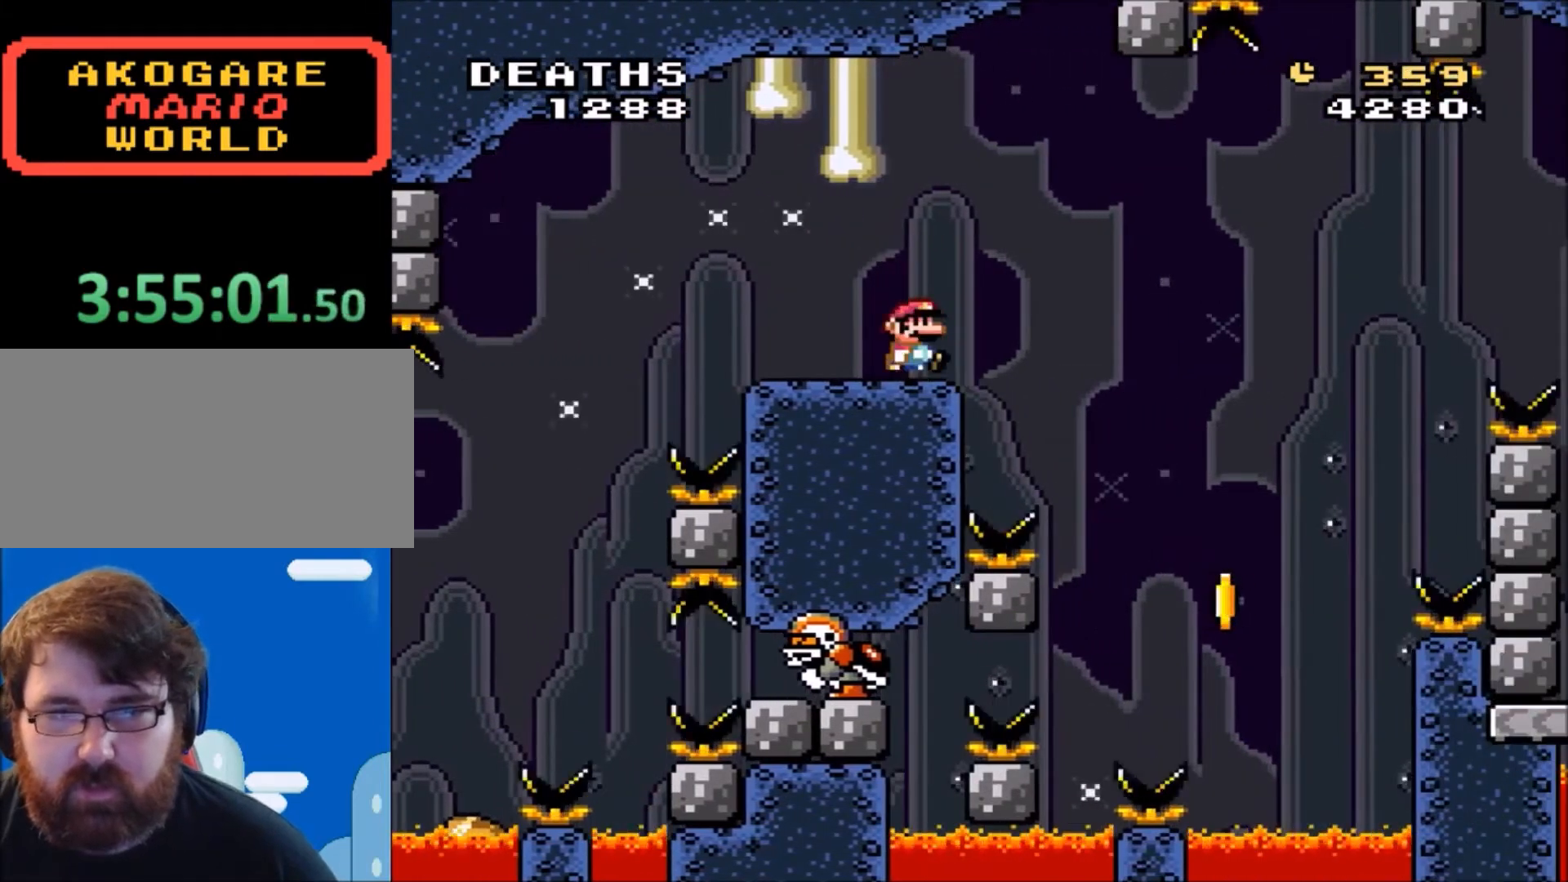
{"buttons": ["Y"], "events": [[66, "DPAD_RIGHT", "up"]]}
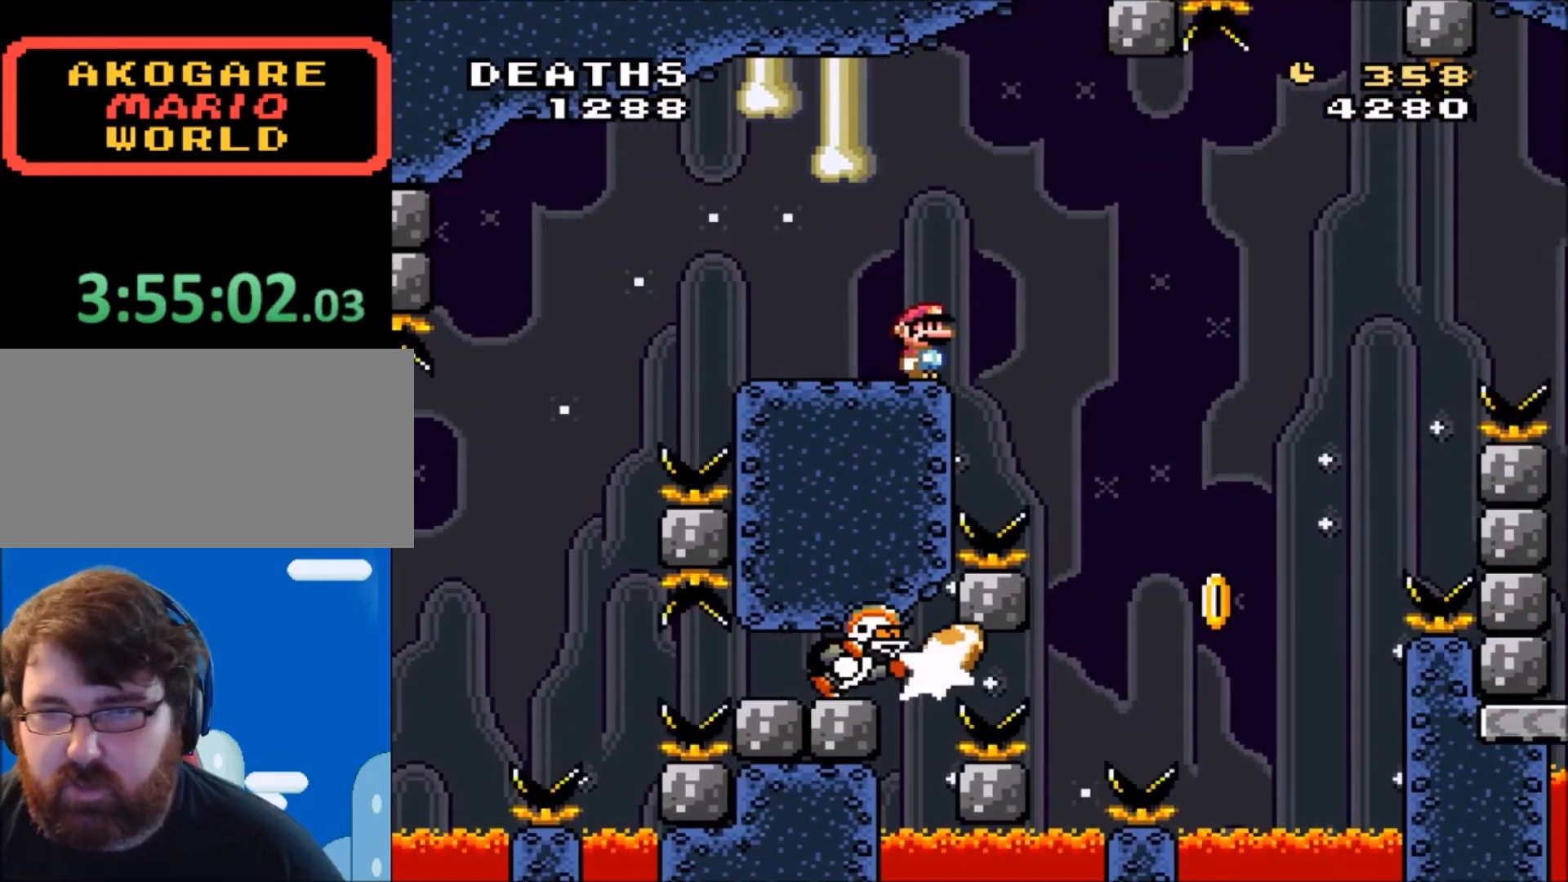
{"buttons": ["Y"], "events": []}
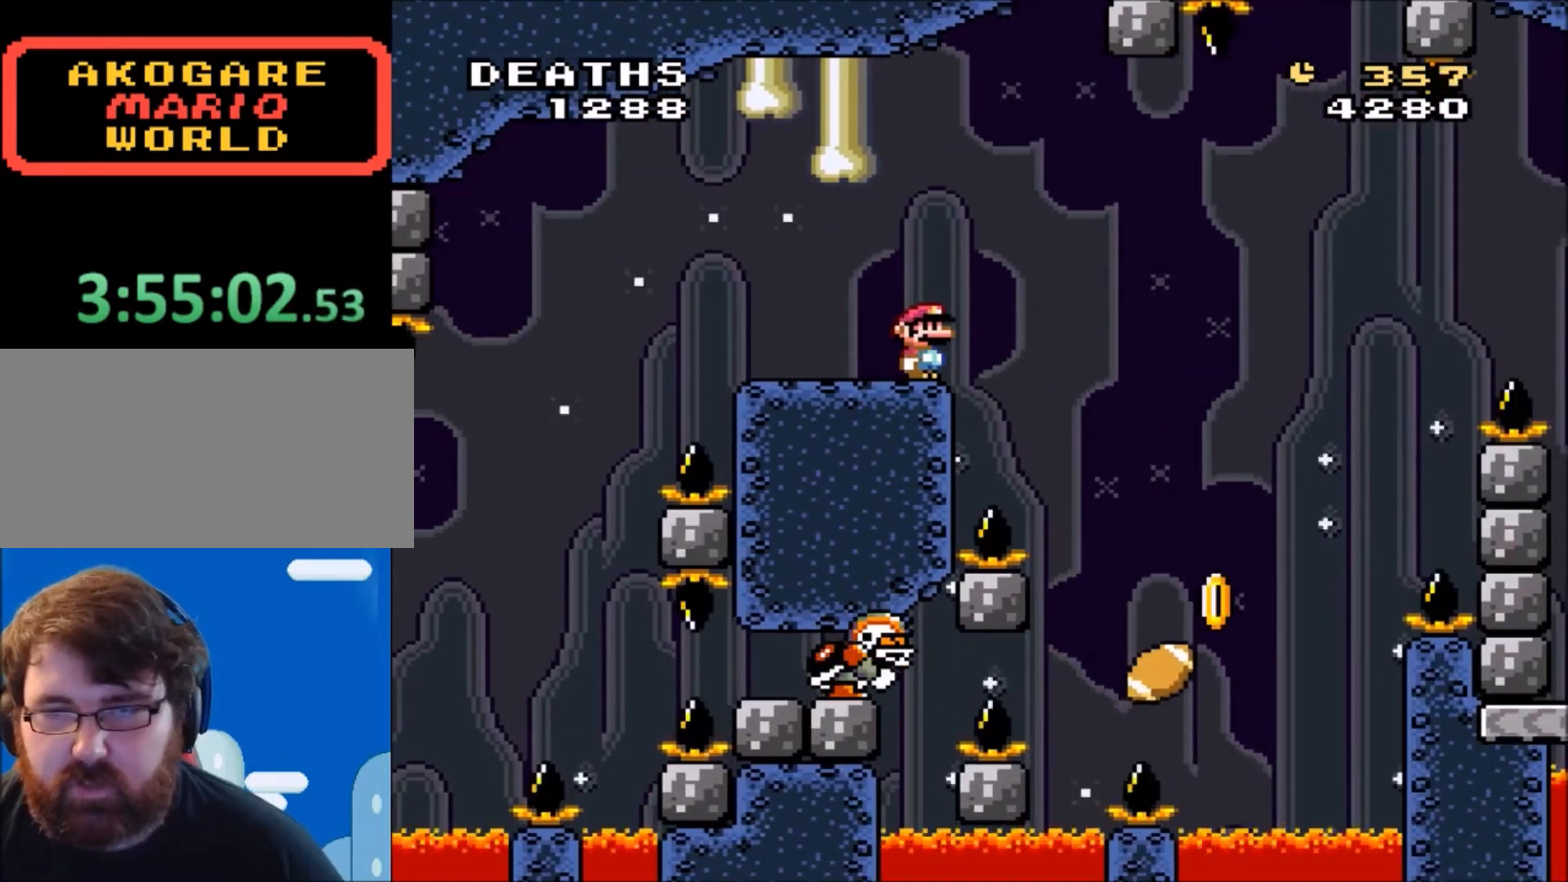
{"buttons": ["Y"], "events": []}
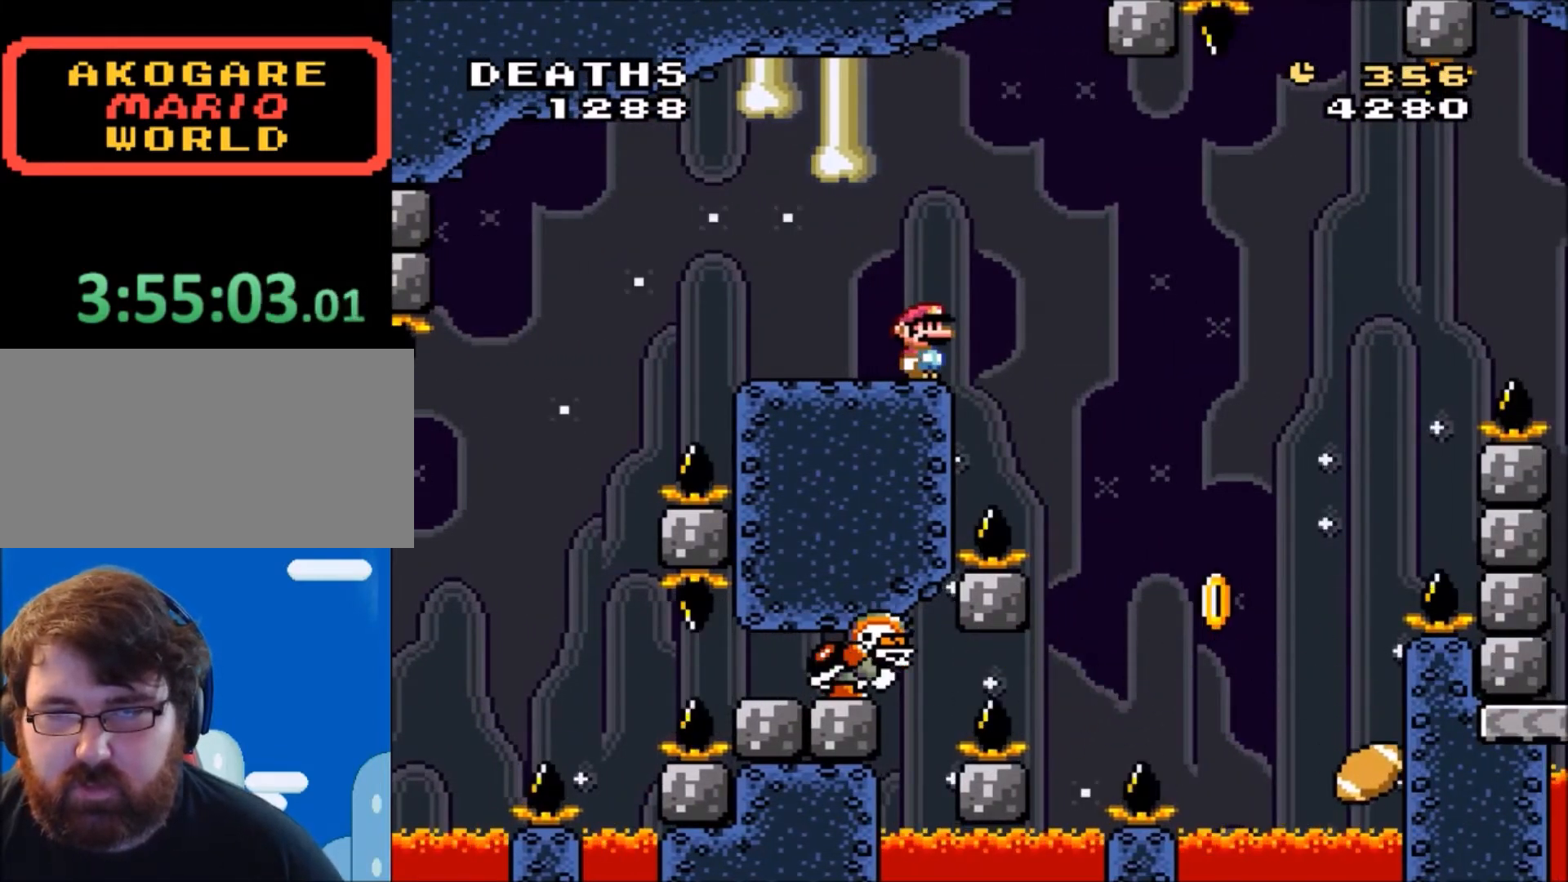
{"buttons": ["Y"], "events": []}
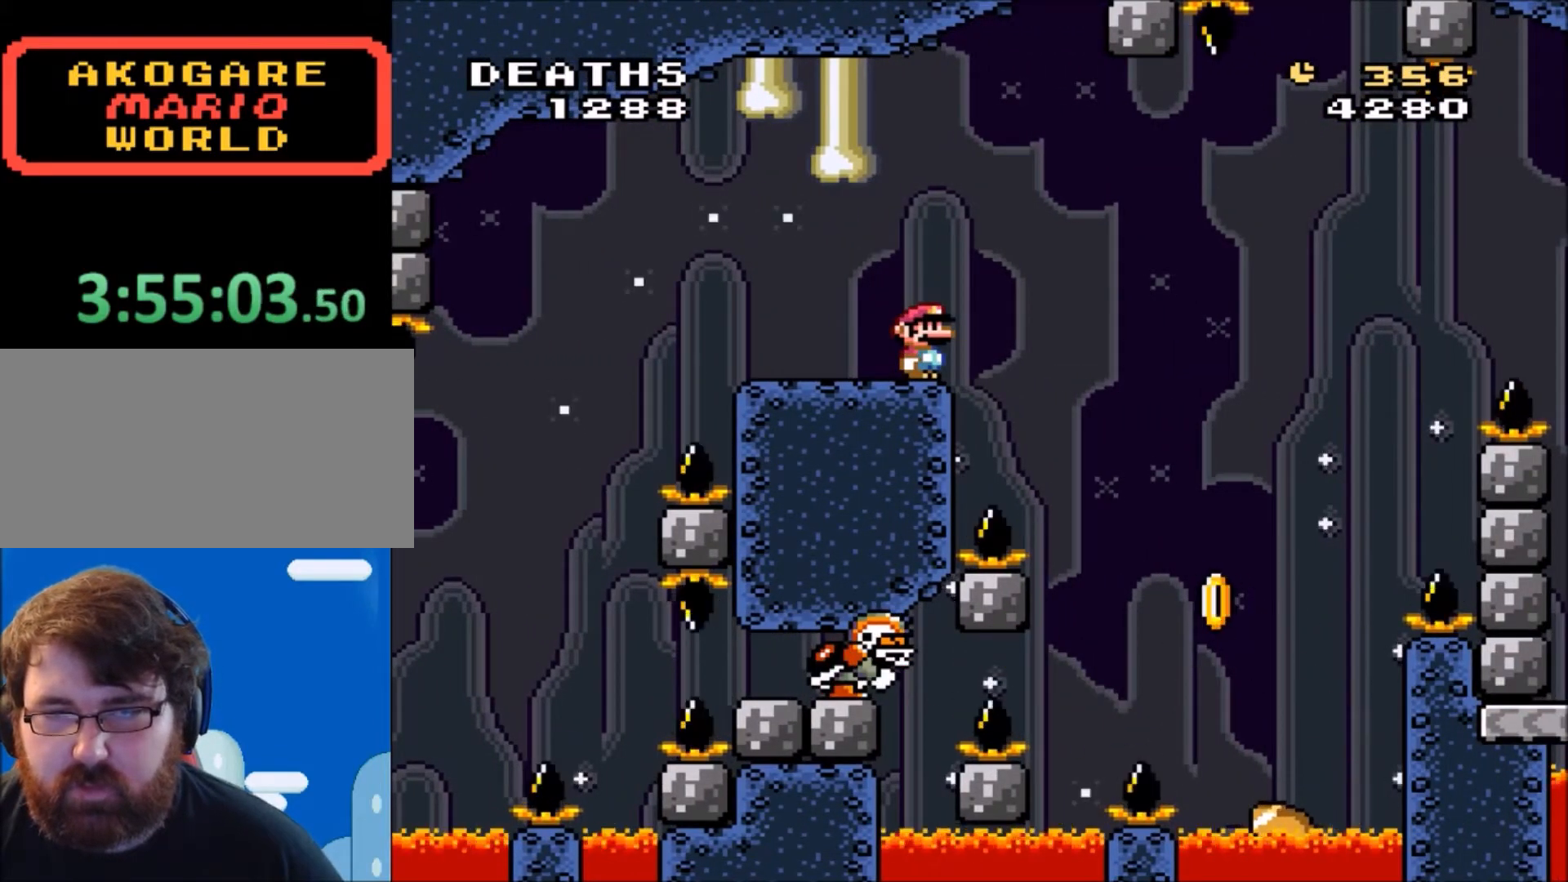
{"buttons": ["DPAD_RIGHT"], "events": [[233, "B", "down"], [233, "DPAD_RIGHT", "down"], [433, "B", "up"], [433, "Y", "up"]]}
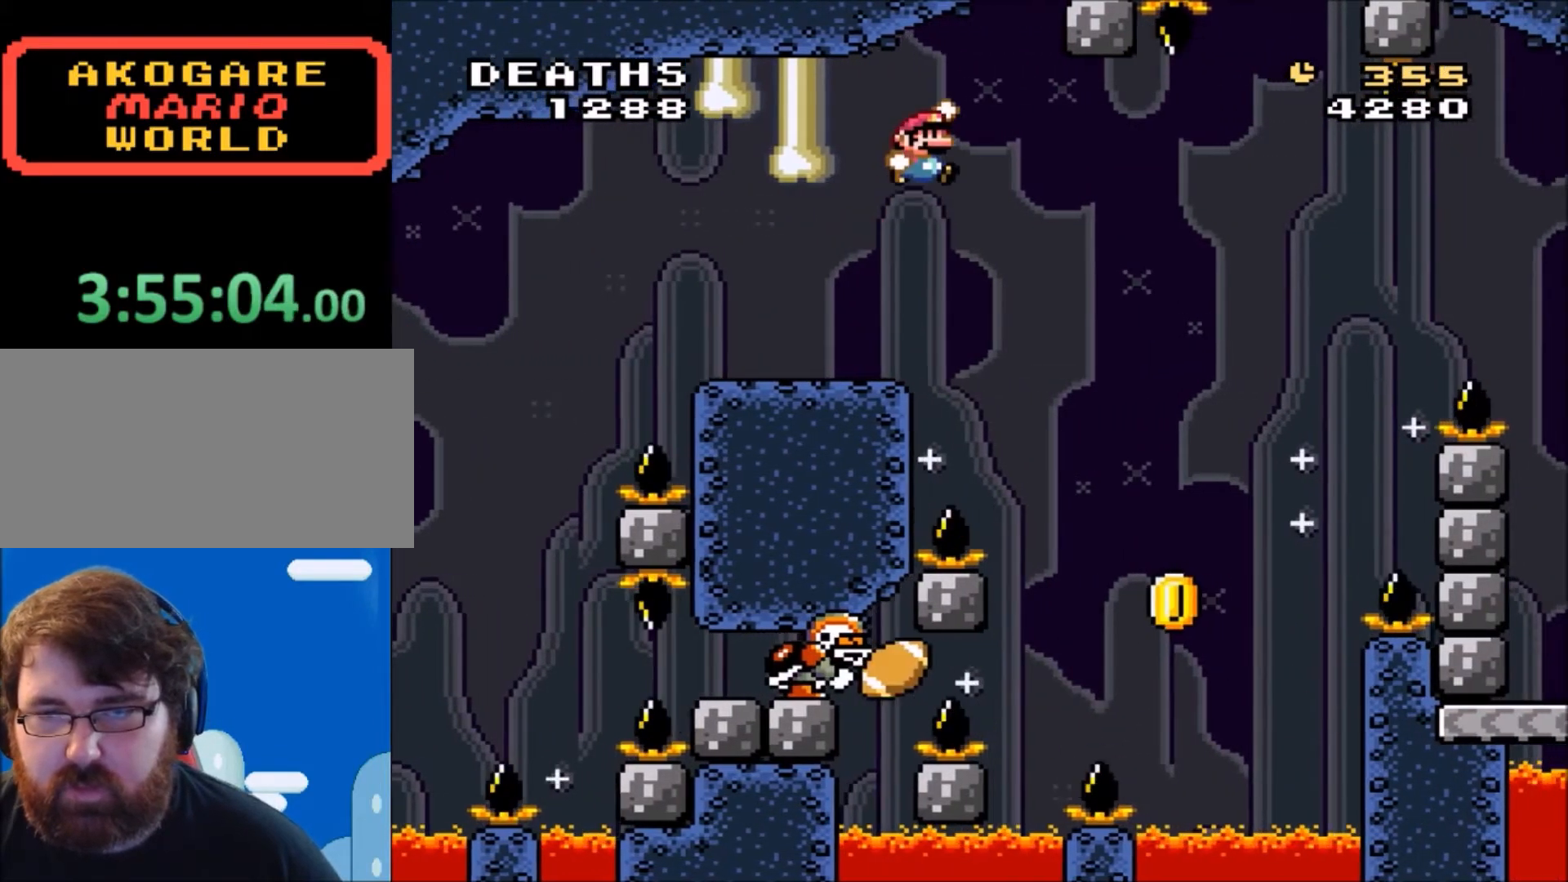
{"buttons": ["B", "Y", "DPAD_RIGHT"], "events": [[134, "B", "down"], [134, "Y", "down"], [300, "DPAD_RIGHT", "up"], [334, "DPAD_UP", "down"], [367, "DPAD_LEFT", "down"], [367, "DPAD_UP", "up"], [467, "DPAD_UP", "down"], [501, "DPAD_LEFT", "up"], [501, "DPAD_RIGHT", "down"], [501, "DPAD_UP", "up"]]}
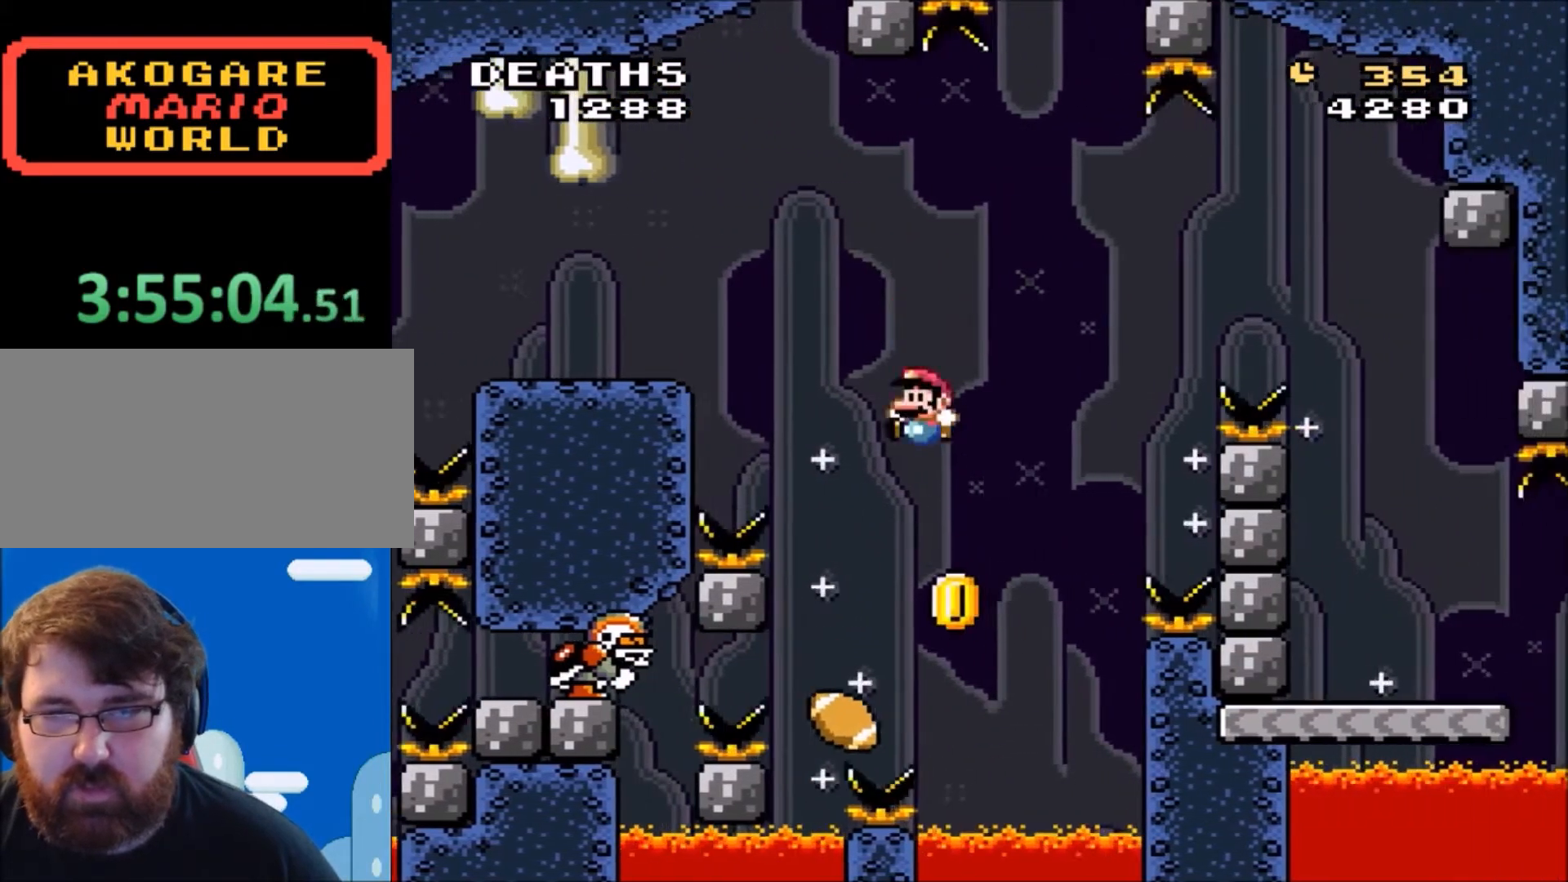
{"buttons": ["B", "Y", "DPAD_RIGHT"], "events": [[166, "DPAD_RIGHT", "up"], [166, "DPAD_UP", "down"], [200, "DPAD_LEFT", "down"], [200, "DPAD_UP", "up"], [233, "DPAD_LEFT", "up"], [233, "DPAD_UP", "down"], [267, "DPAD_RIGHT", "down"], [267, "DPAD_UP", "up"]]}
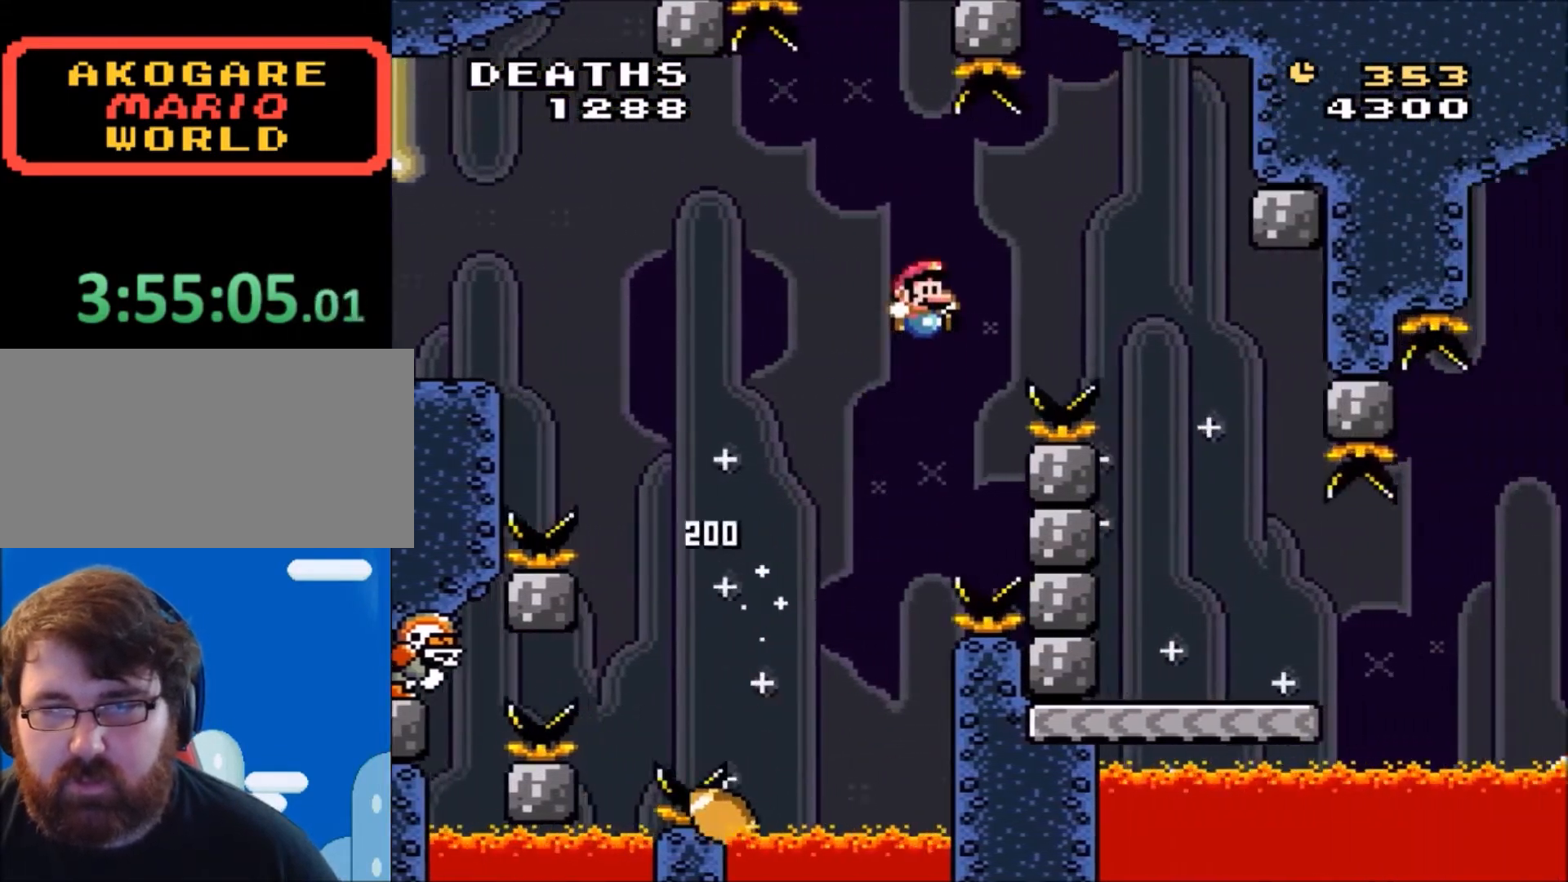
{"buttons": ["X", "DPAD_LEFT"], "events": [[267, "DPAD_RIGHT", "up"], [300, "B", "up"], [334, "DPAD_LEFT", "down"], [401, "Y", "up"], [501, "X", "down"]]}
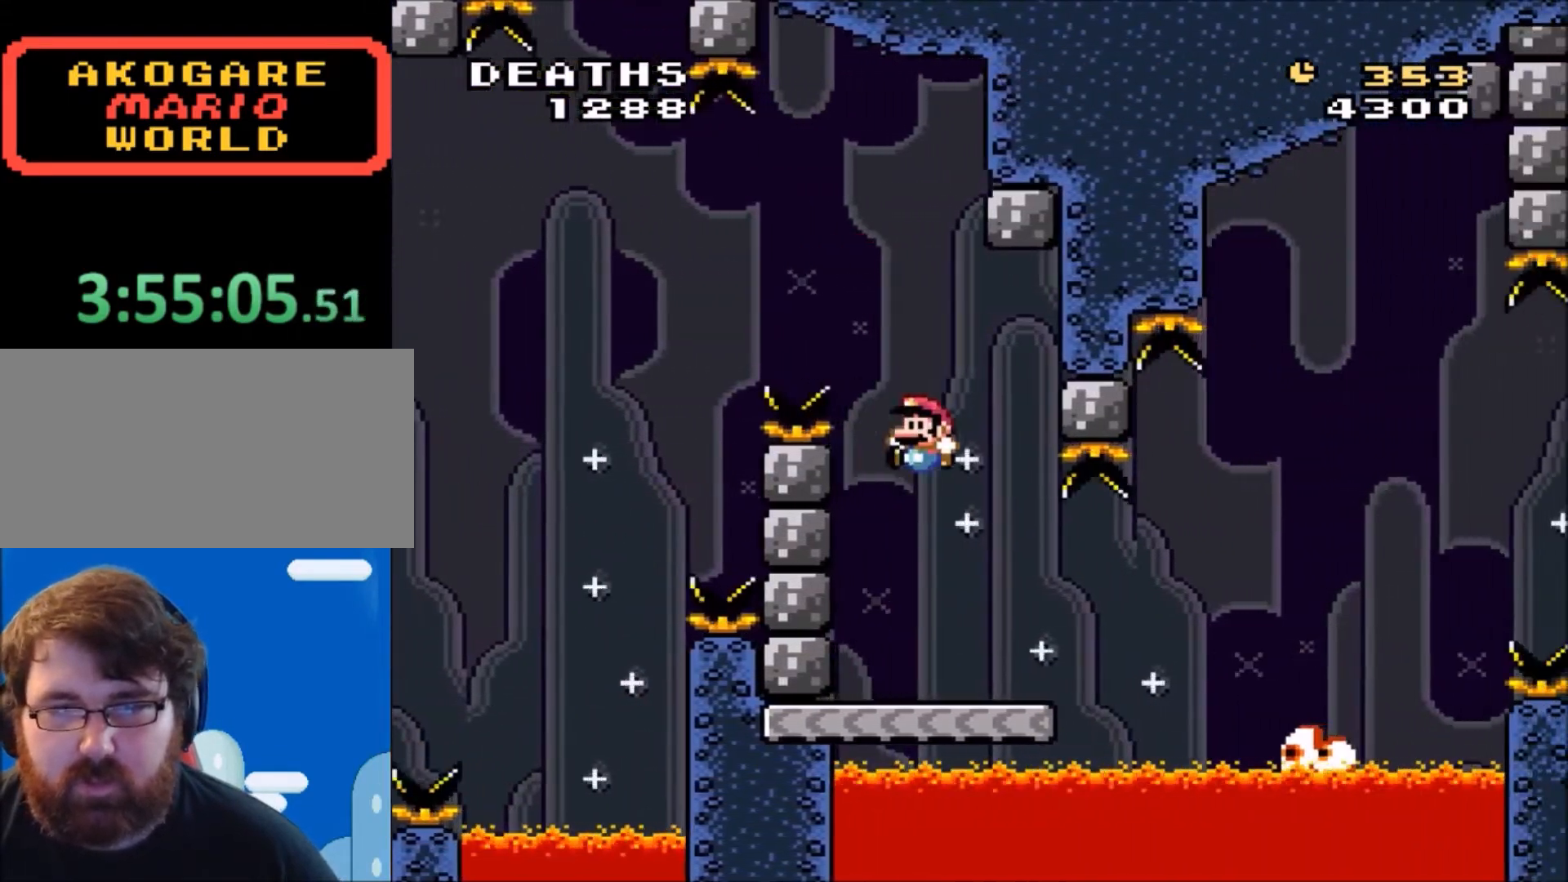
{"buttons": ["X", "DPAD_RIGHT"], "events": [[66, "DPAD_LEFT", "up"], [133, "DPAD_RIGHT", "down"]]}
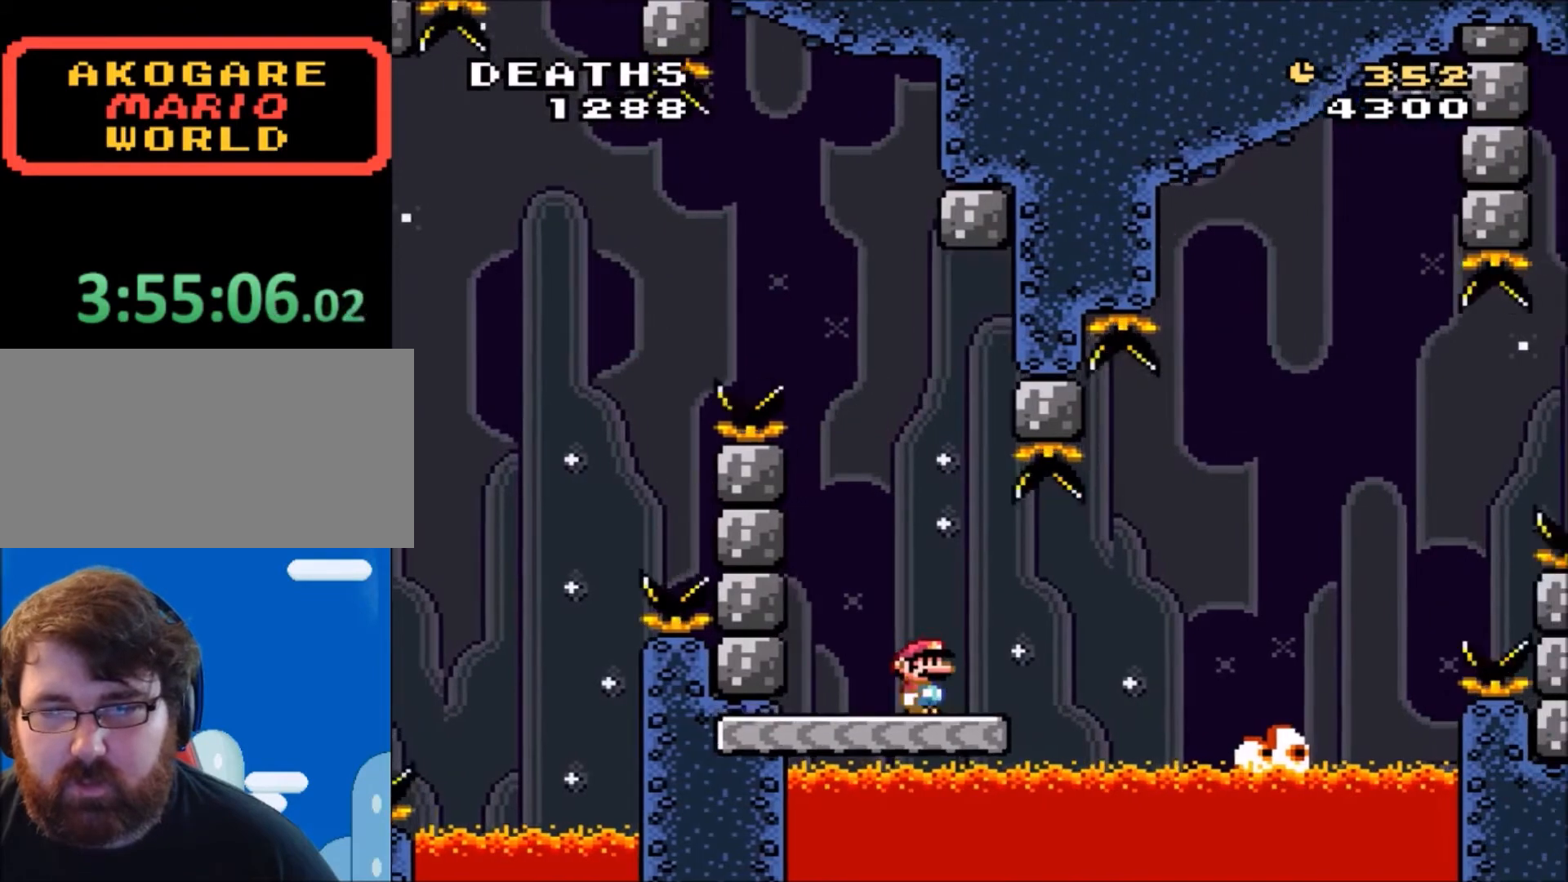
{"buttons": ["A", "X", "DPAD_RIGHT"], "events": [[67, "A", "down"], [134, "A", "up"], [134, "X", "up"], [401, "X", "down"], [434, "A", "down"]]}
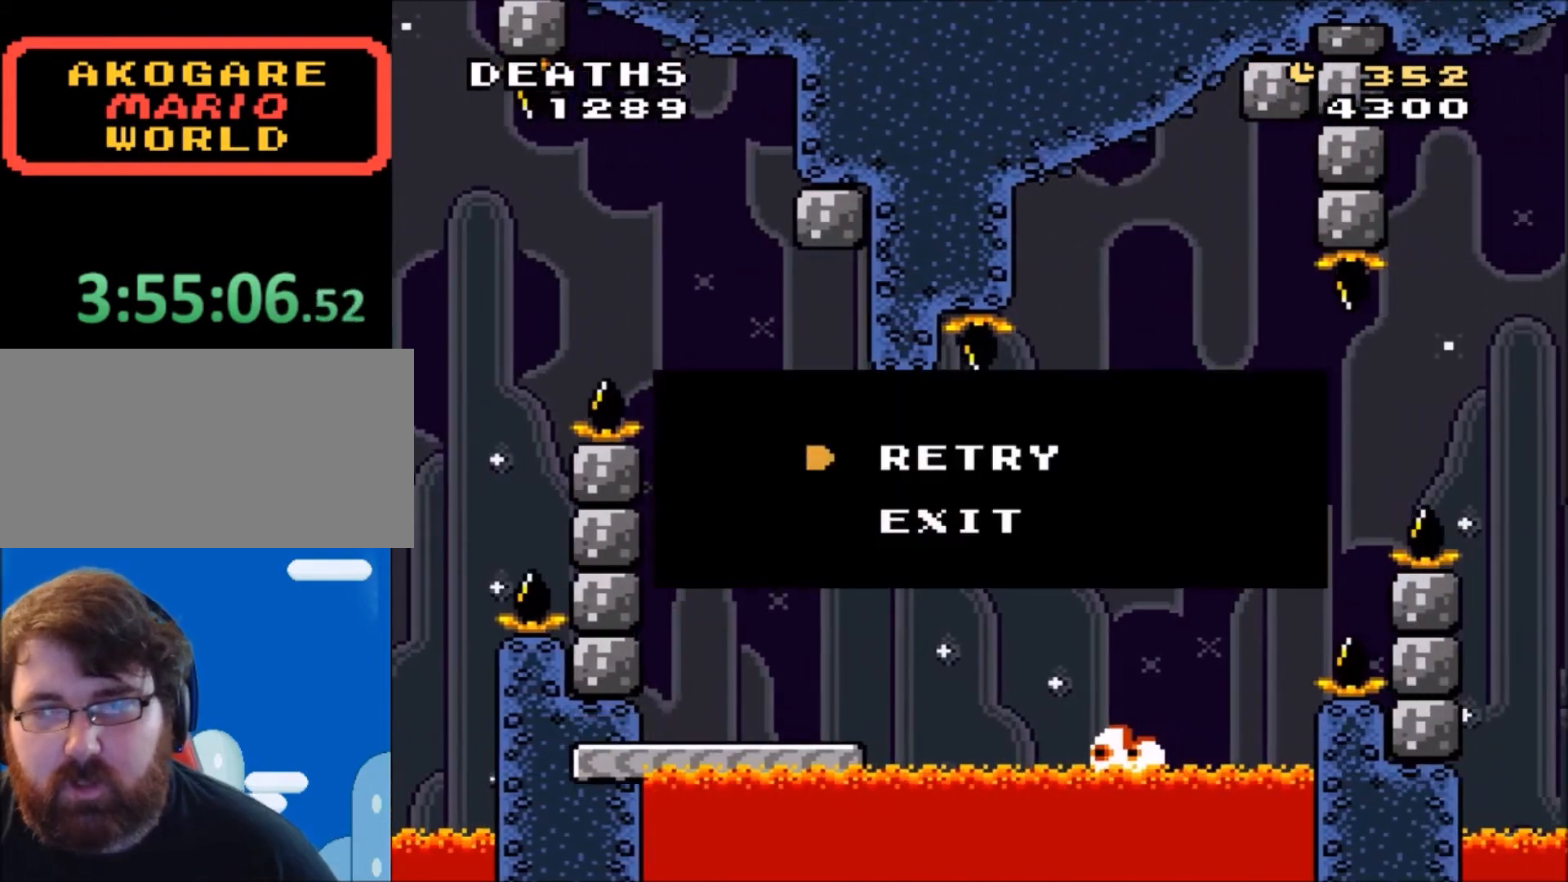
{"buttons": [], "events": [[133, "A", "up"], [166, "DPAD_RIGHT", "up"], [166, "X", "up"]]}
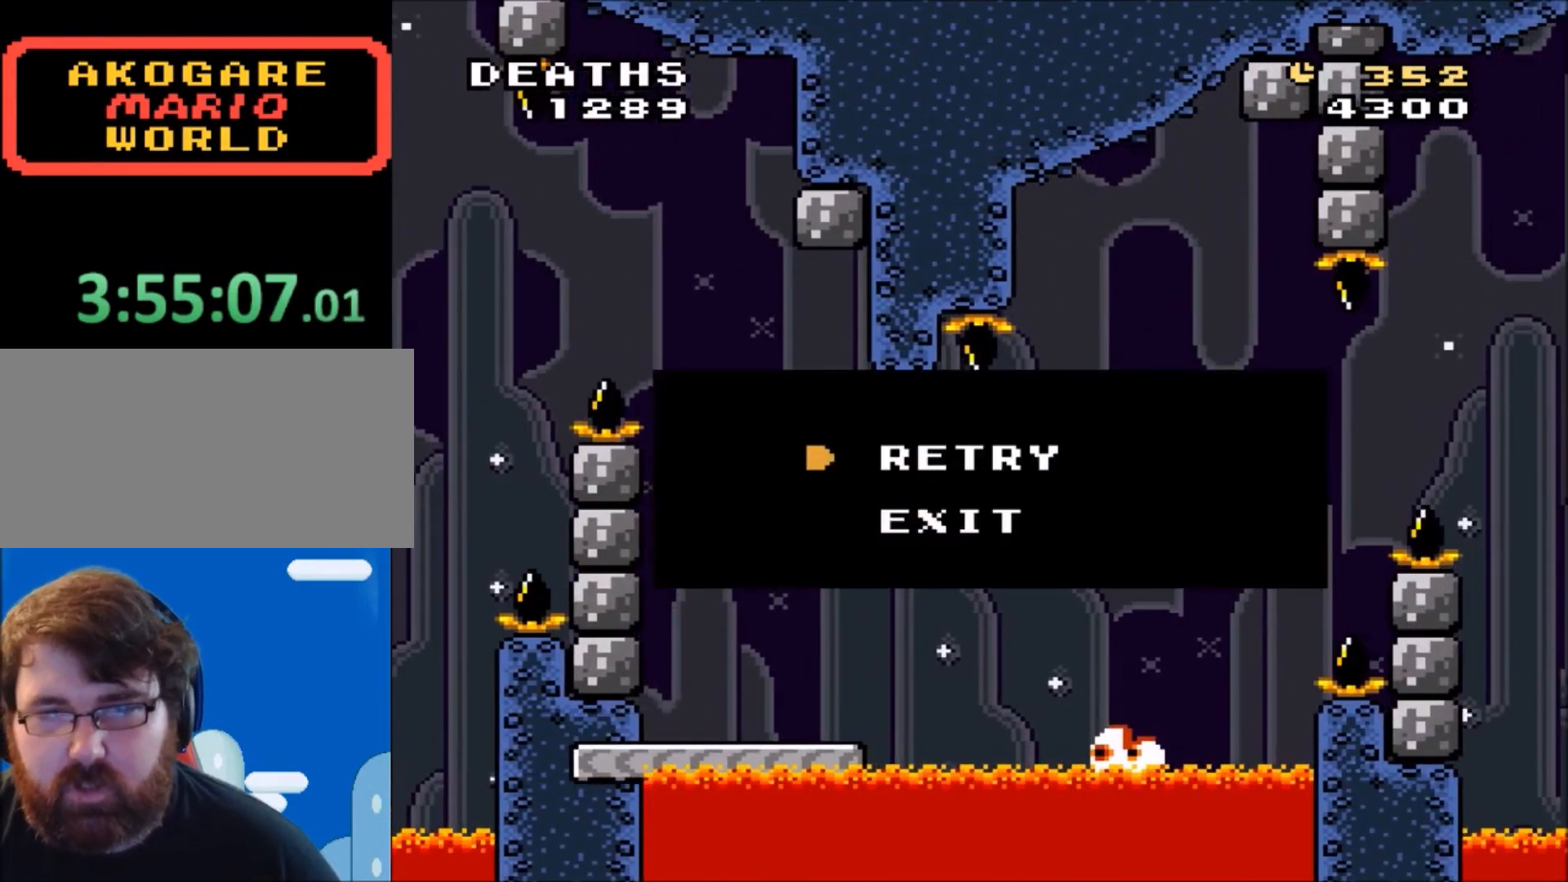
{"buttons": [], "events": [[100, "A", "down"], [200, "A", "up"]]}
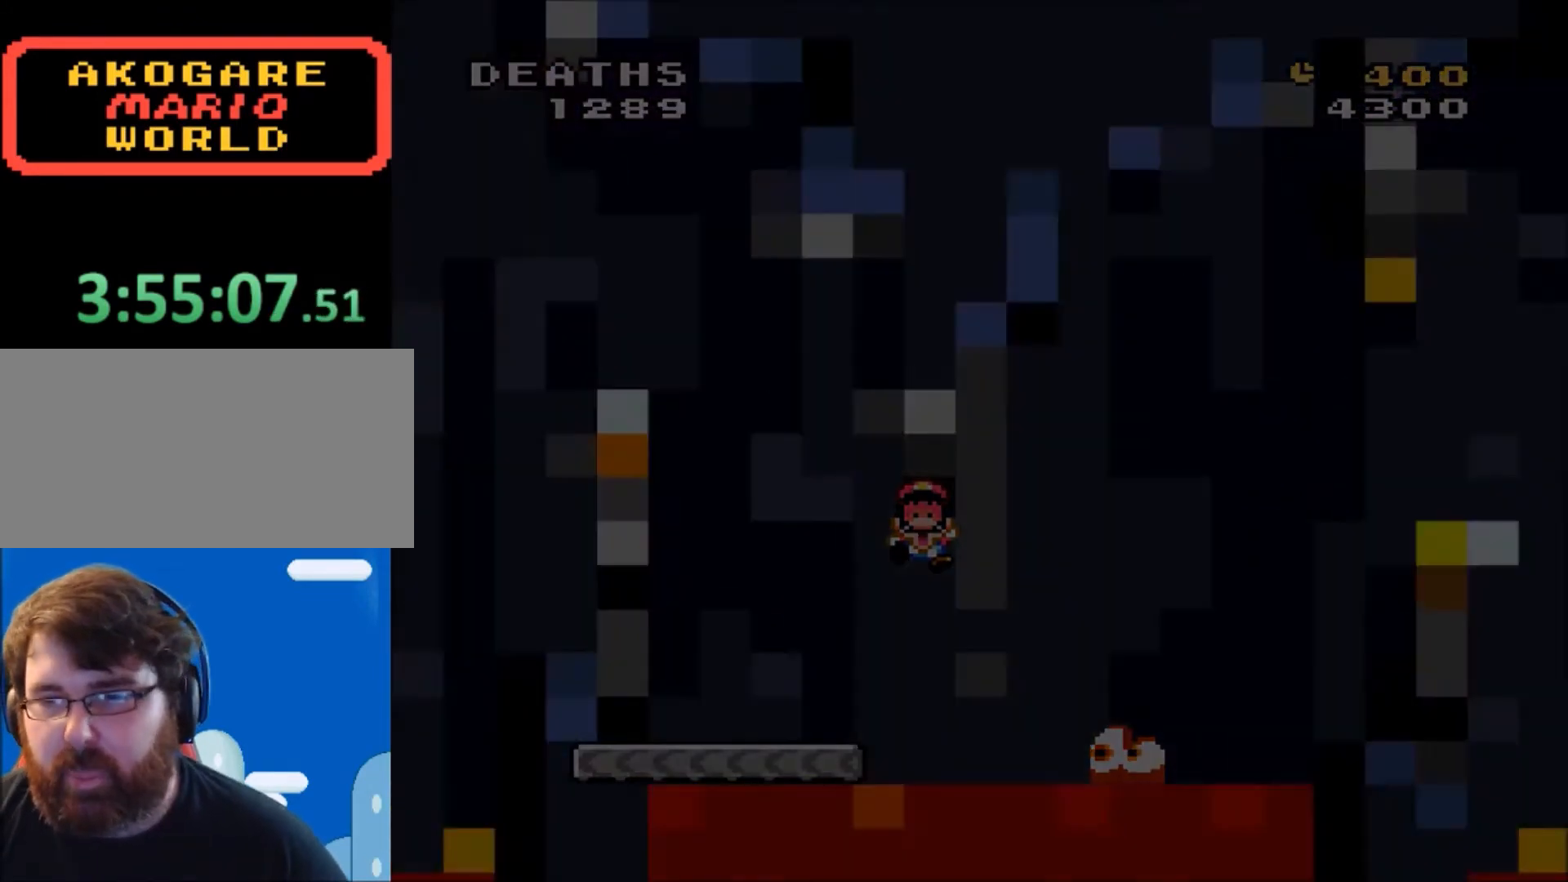
{"buttons": ["DPAD_RIGHT"], "events": [[467, "DPAD_RIGHT", "down"]]}
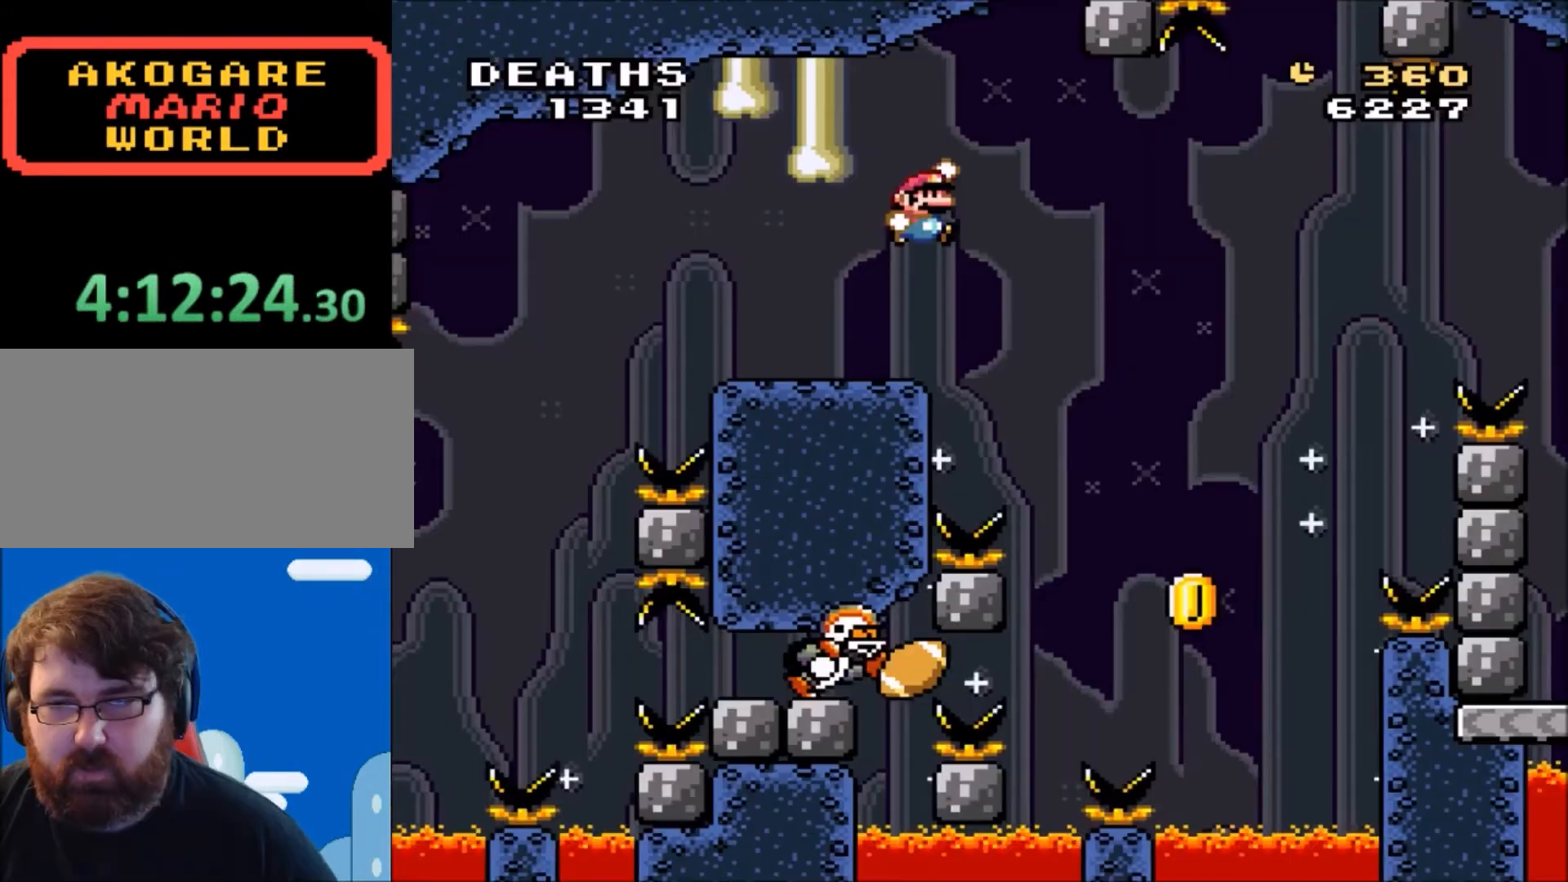
{"buttons": ["B", "Y", "DPAD_LEFT"], "events": [[67, "B", "down"], [67, "Y", "down"], [400, "DPAD_RIGHT", "up"], [467, "DPAD_LEFT", "down"], [467, "DPAD_UP", "down"], [501, "DPAD_UP", "up"]]}
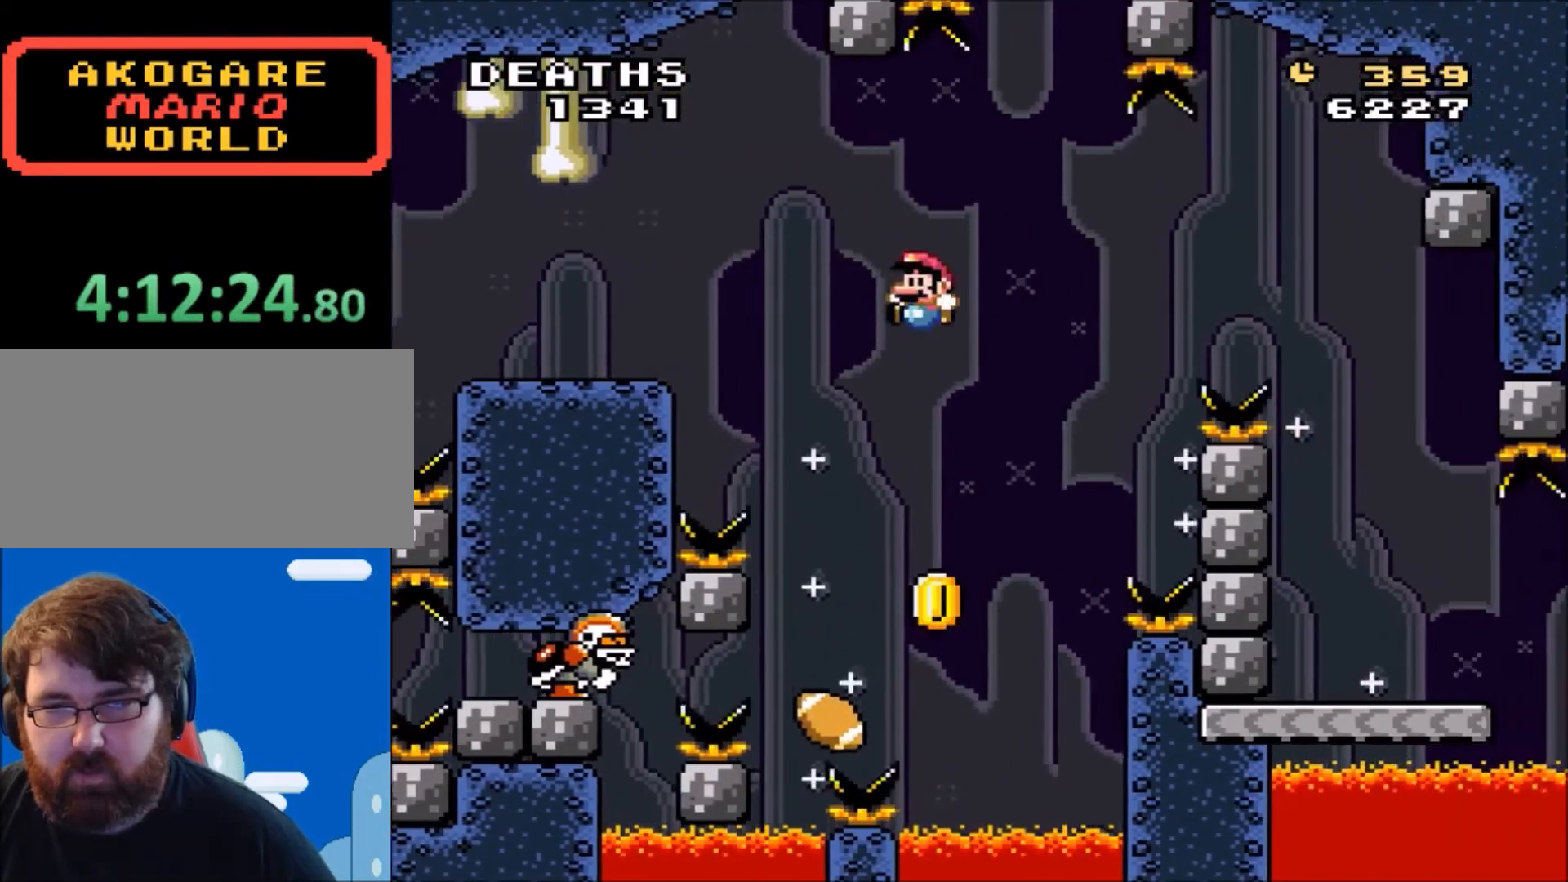
{"buttons": ["B", "Y", "DPAD_RIGHT"], "events": [[100, "DPAD_LEFT", "up"], [166, "DPAD_RIGHT", "down"]]}
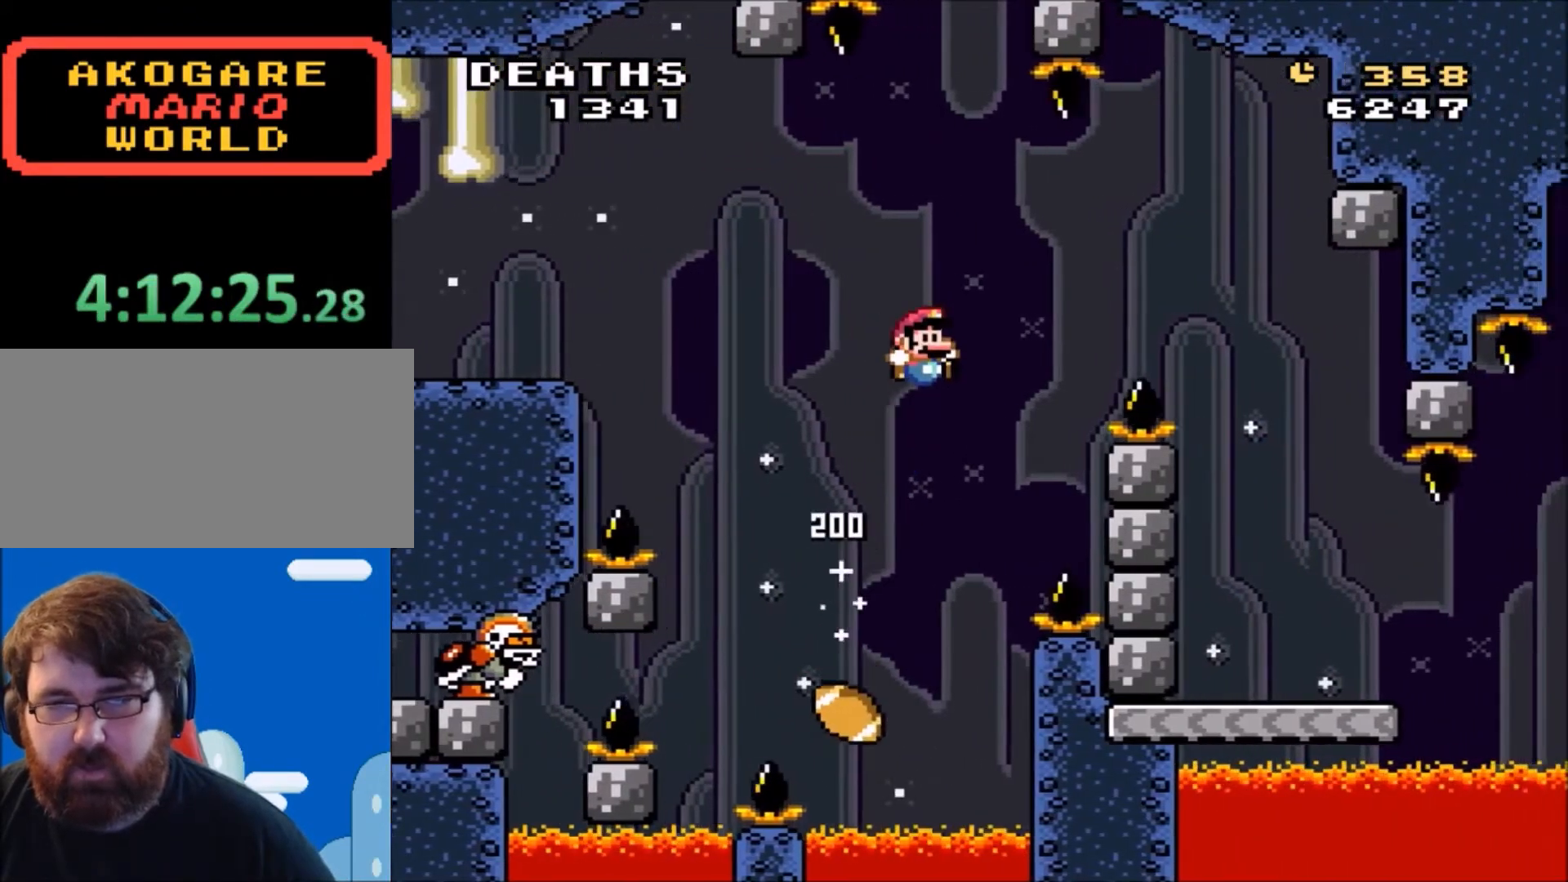
{"buttons": ["X", "DPAD_LEFT"], "events": [[434, "B", "up"], [434, "DPAD_RIGHT", "up"], [467, "DPAD_LEFT", "down"], [467, "Y", "up"], [501, "X", "down"]]}